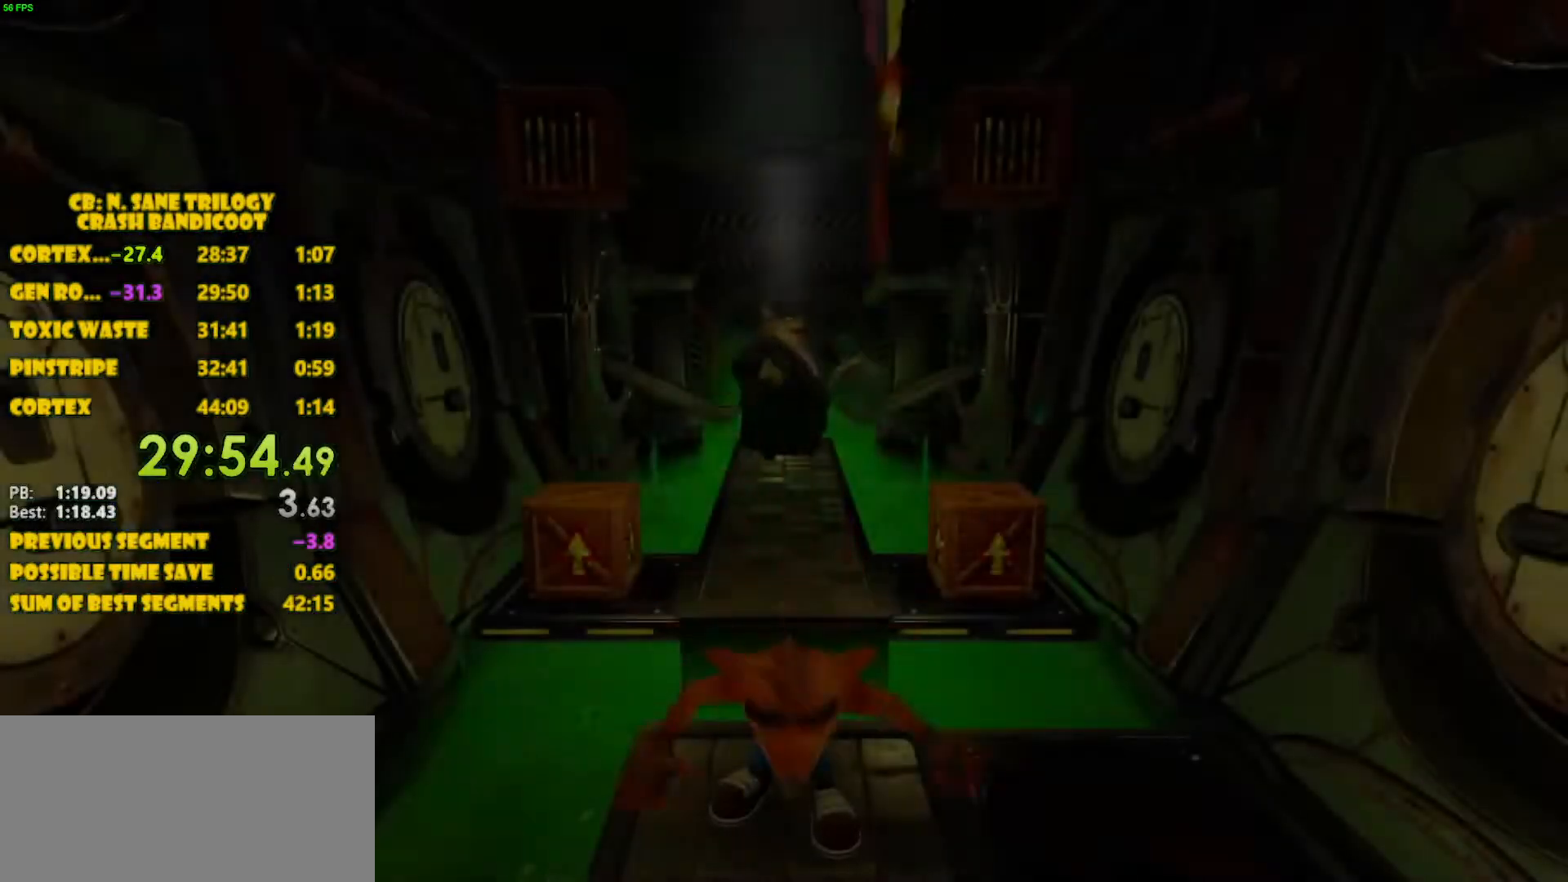
Gameplay with a controller (PlayStation layout); each line is a JSON object with the inputs held at the frame after it. "events" lists button and stick changes between this image and that frame as [ms after this image, input, new state], when the widget could be followed in between. Not read: L3 R3 right_stick.
{"buttons": ["DPAD_UP"], "left_stick": "center", "events": [[217, "DPAD_UP", "down"]]}
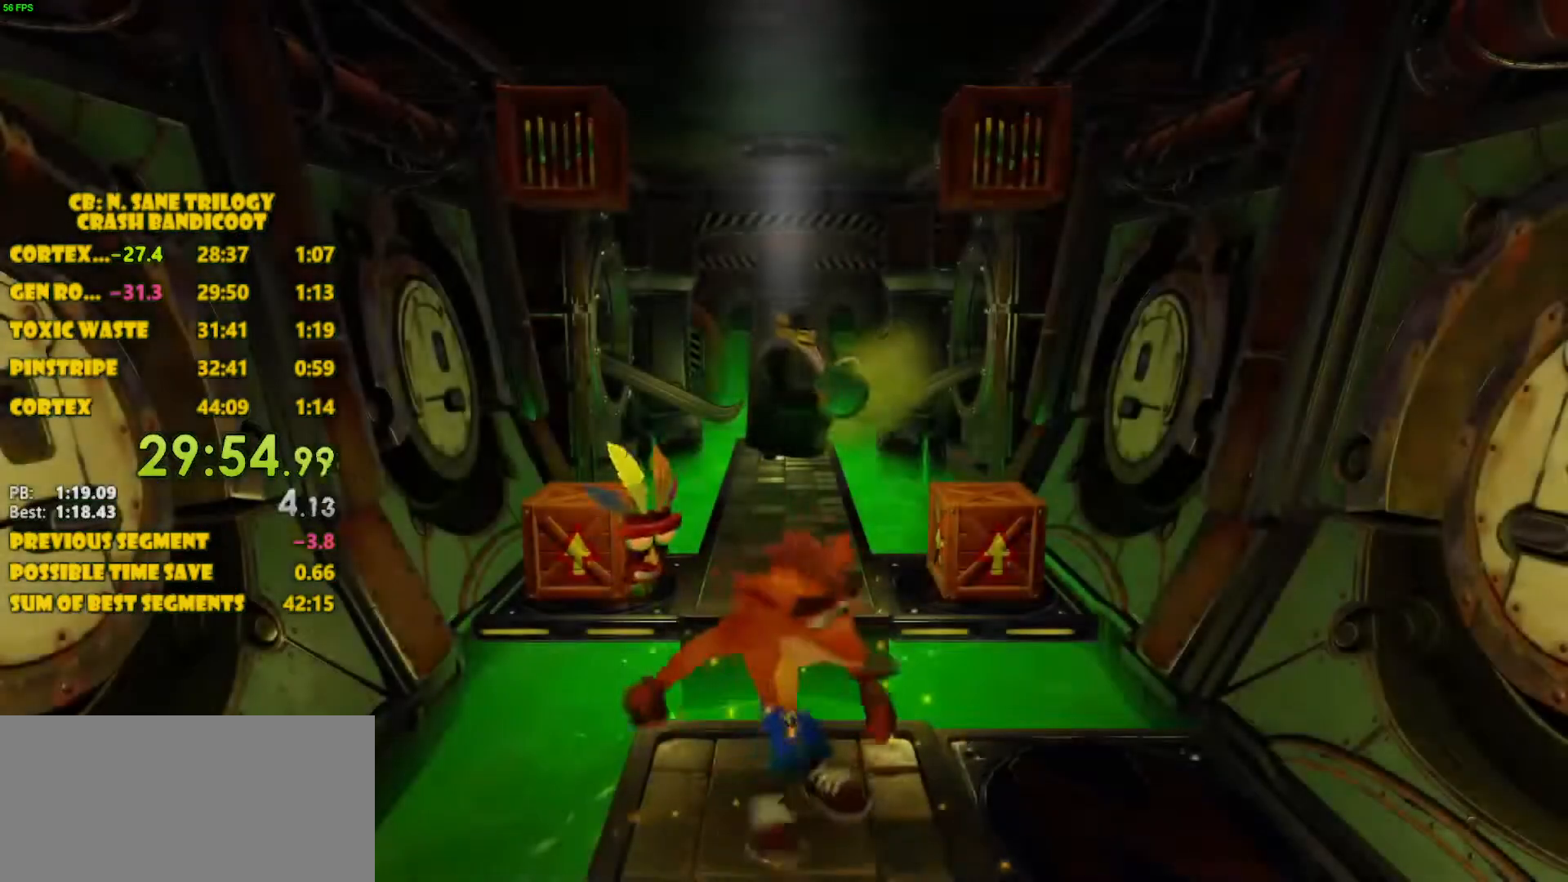
{"buttons": ["CROSS", "DPAD_UP"], "left_stick": "center", "events": [[133, "CROSS", "down"]]}
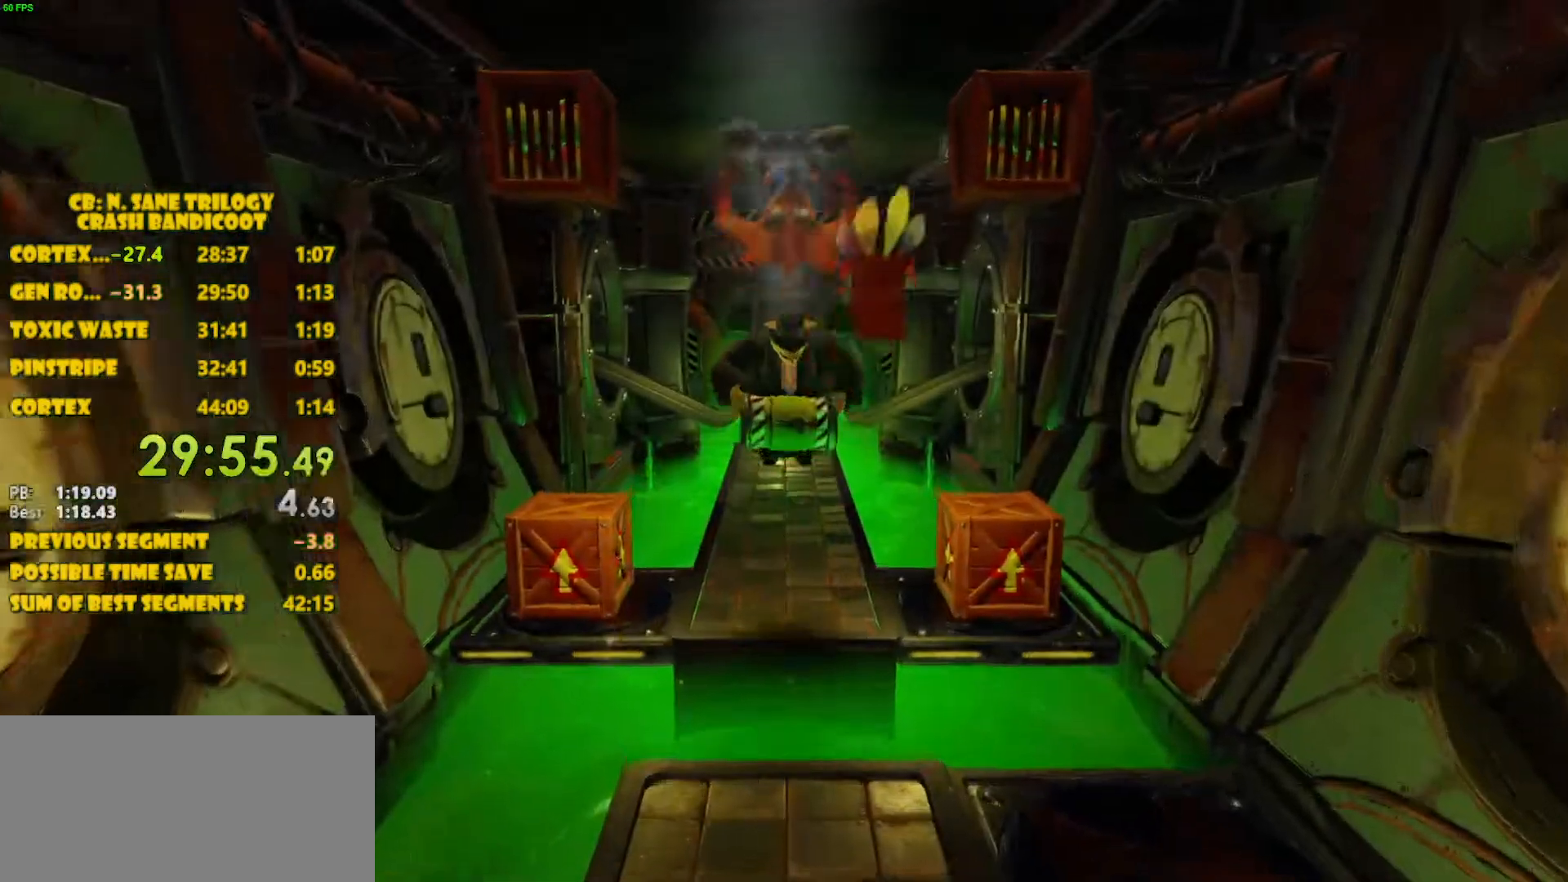
{"buttons": ["DPAD_UP"], "left_stick": "center", "events": [[67, "CROSS", "up"]]}
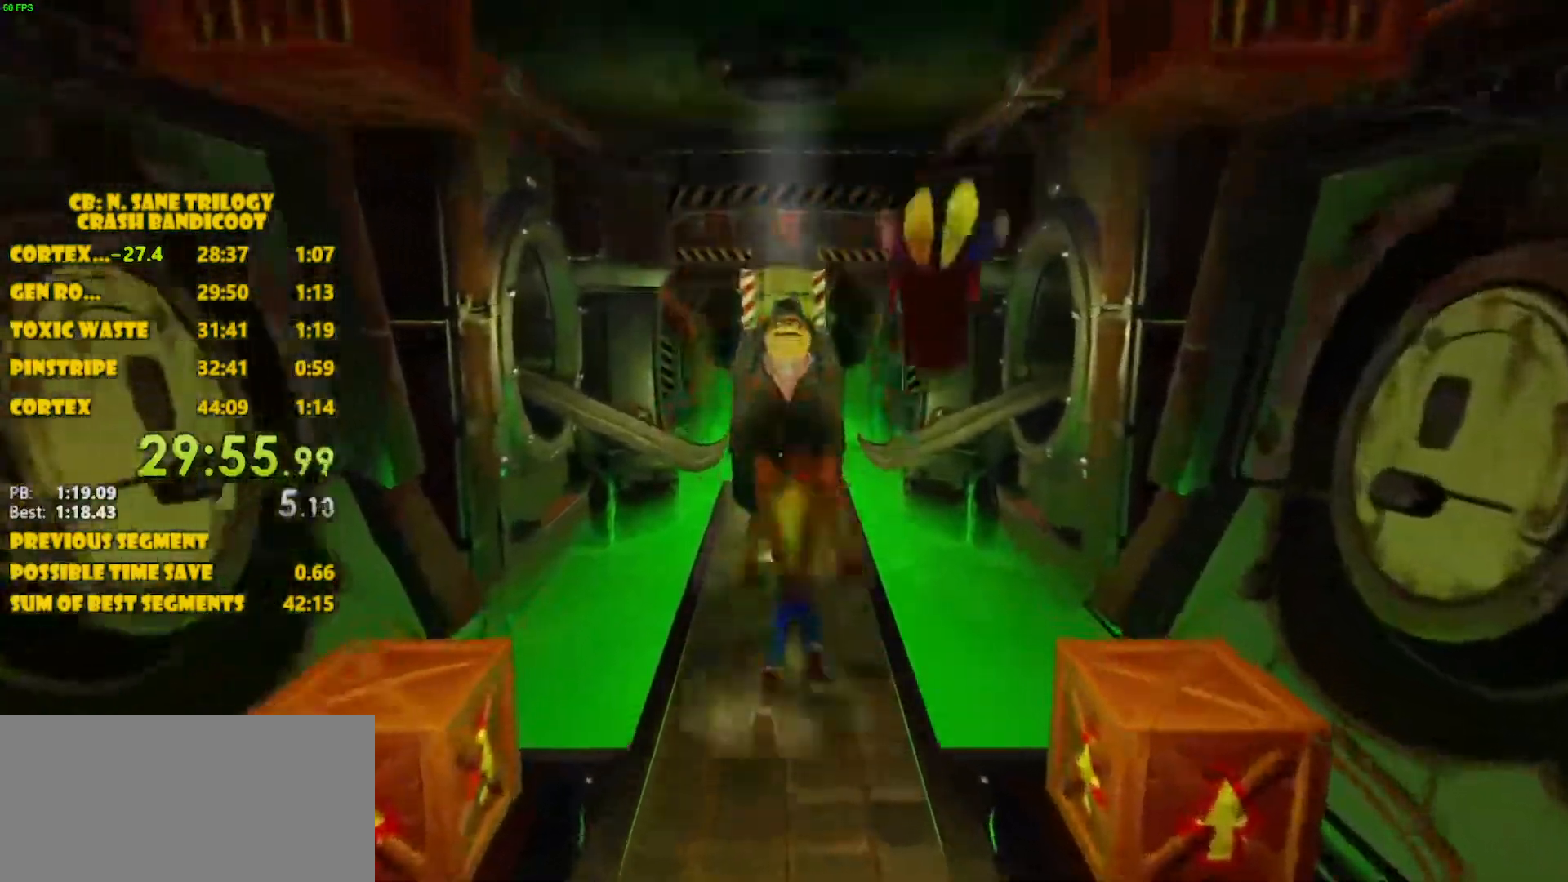
{"buttons": ["CROSS", "SQUARE", "DPAD_UP"], "left_stick": "center", "events": [[133, "CROSS", "down"], [467, "SQUARE", "down"]]}
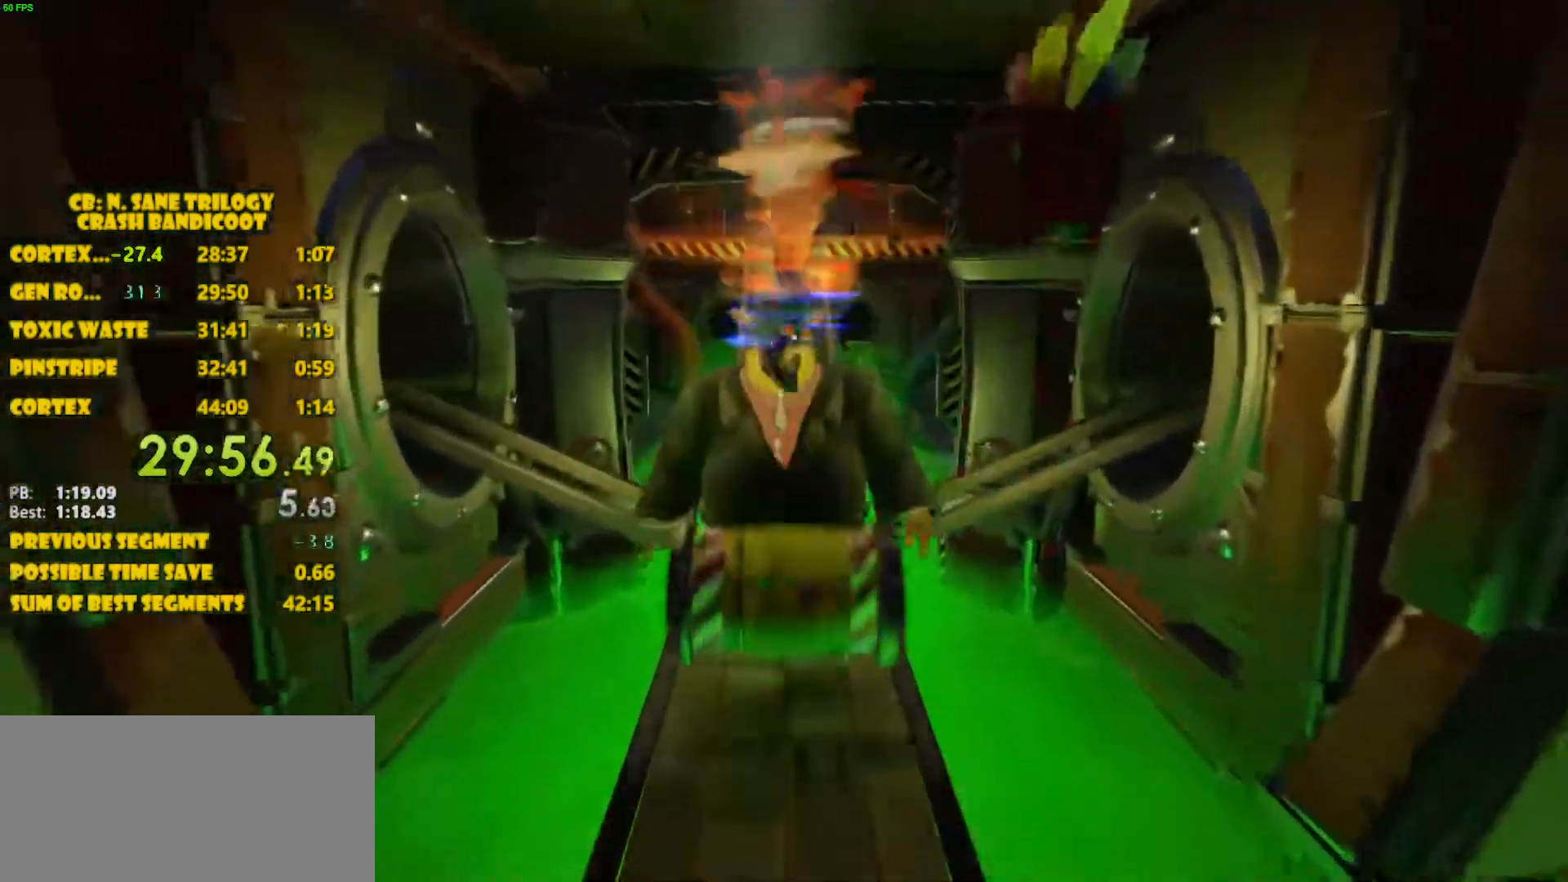
{"buttons": ["DPAD_UP"], "left_stick": "center", "events": [[133, "CROSS", "up"], [183, "SQUARE", "up"]]}
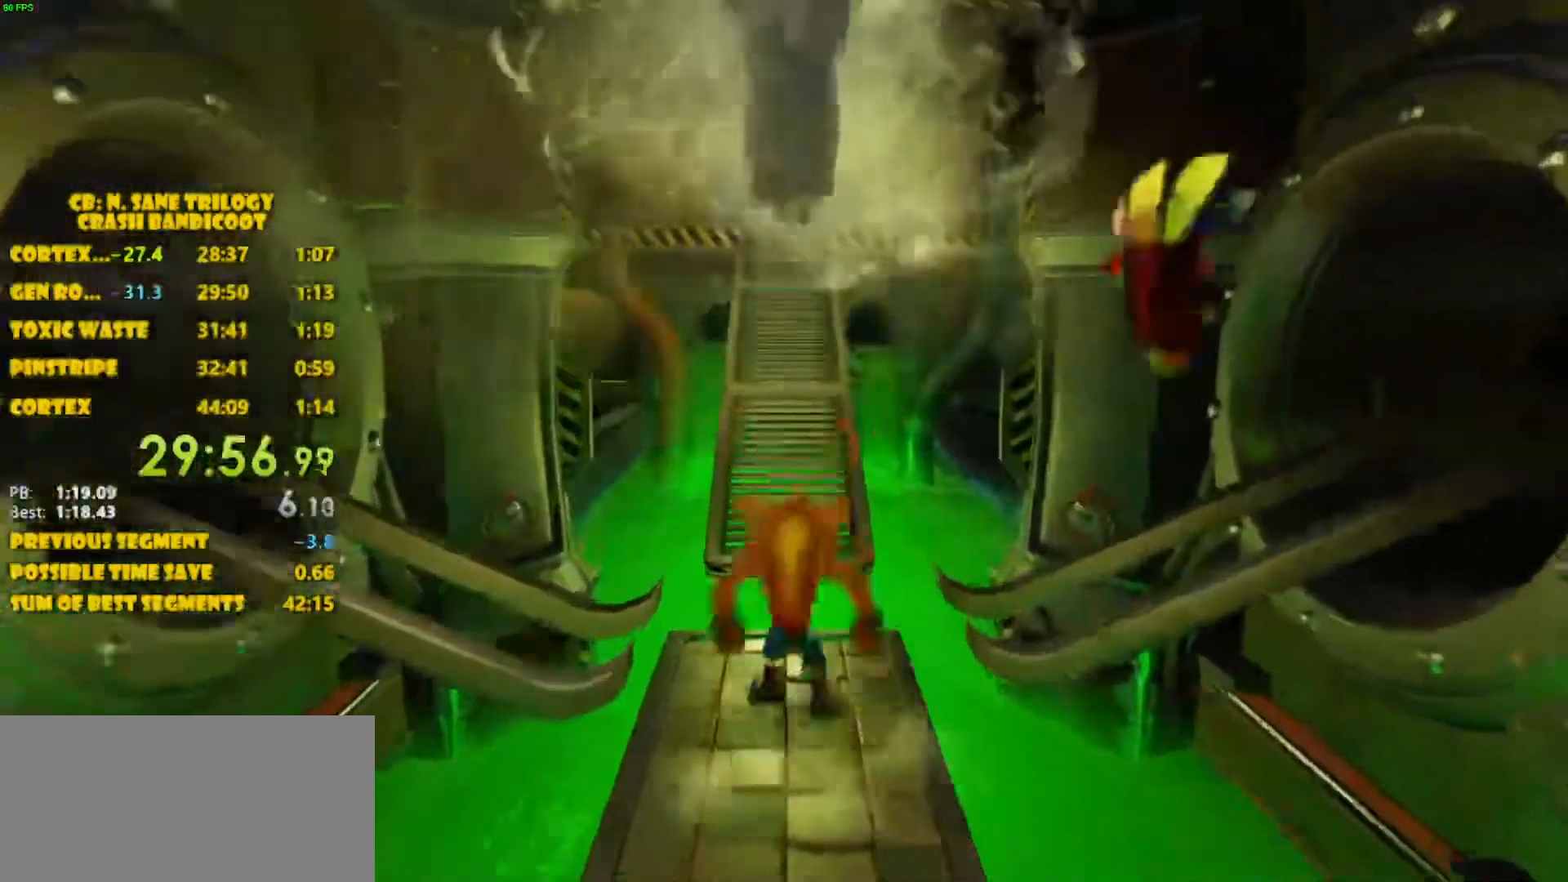
{"buttons": ["CROSS", "DPAD_UP"], "left_stick": "center", "events": [[50, "CROSS", "down"]]}
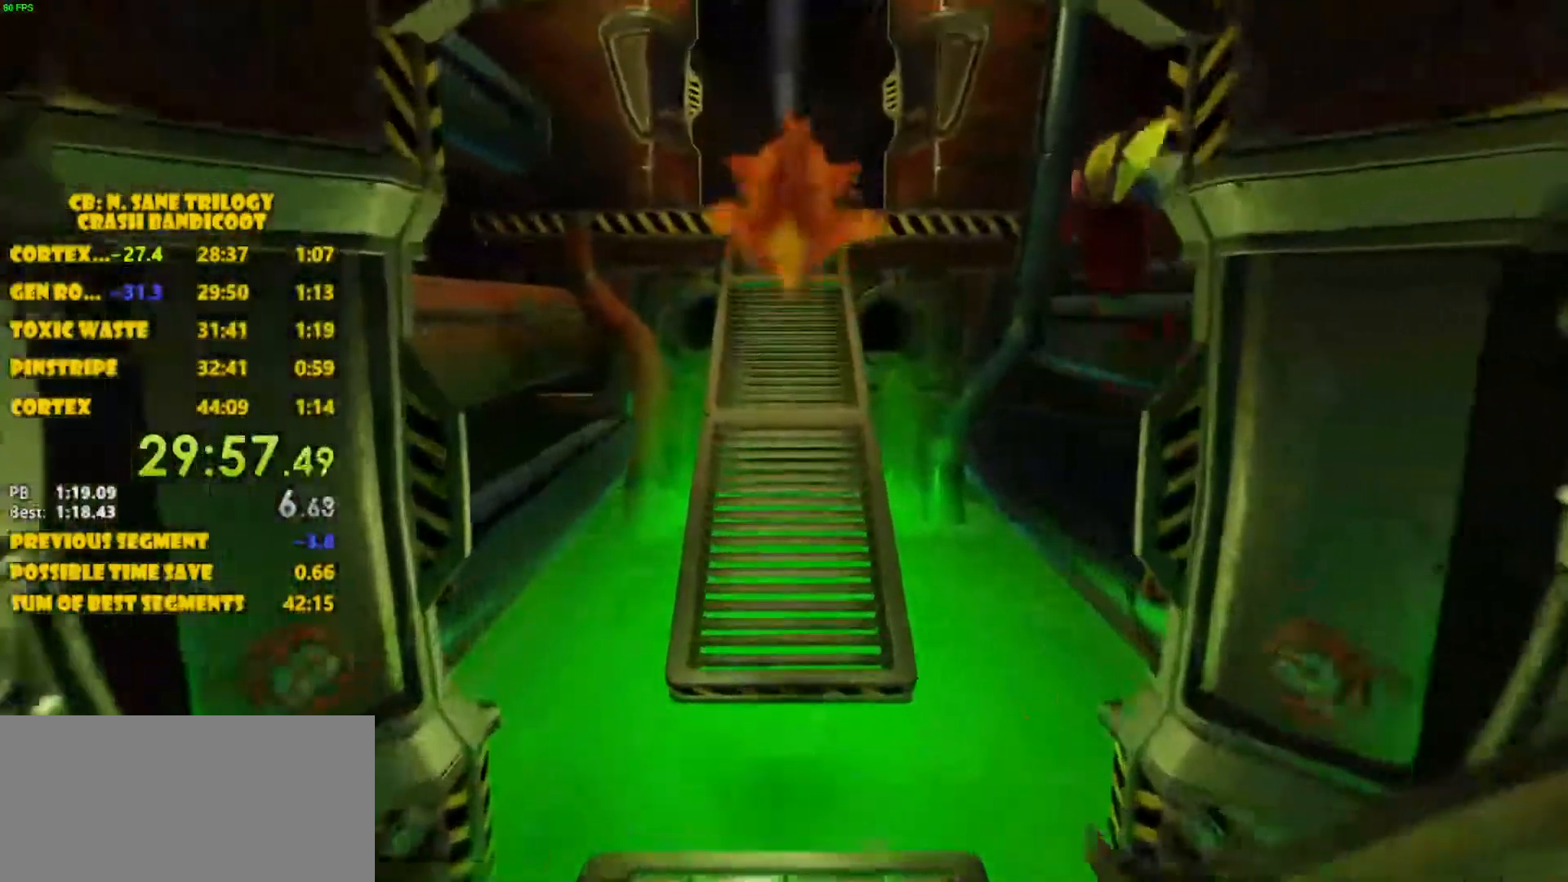
{"buttons": ["CROSS", "DPAD_UP"], "left_stick": "center", "events": [[50, "CROSS", "up"], [300, "CROSS", "down"]]}
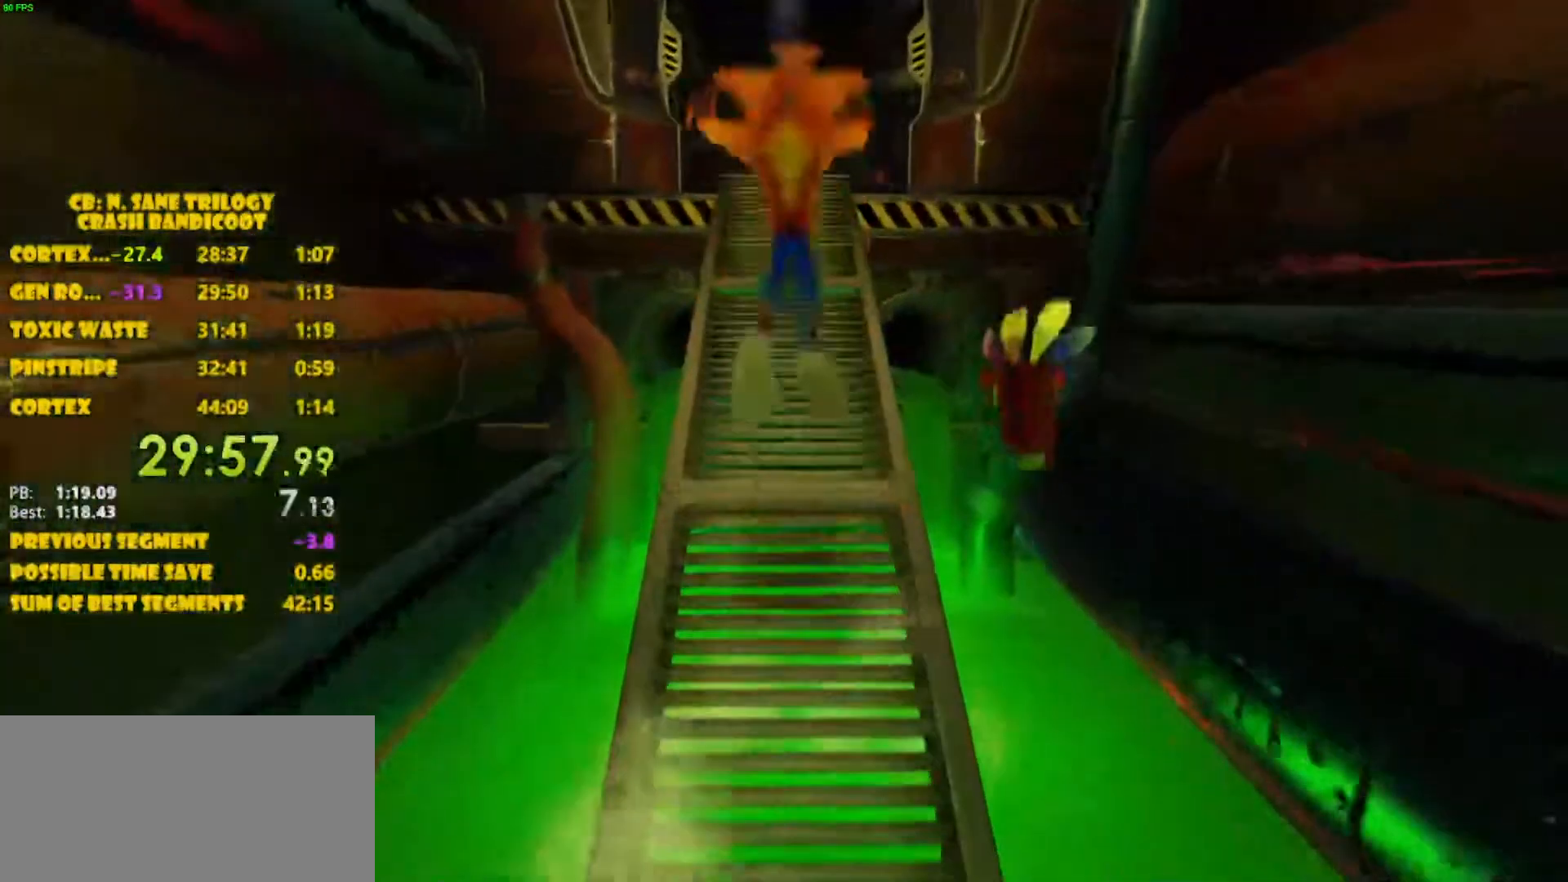
{"buttons": ["CROSS", "DPAD_UP"], "left_stick": "center", "events": [[183, "CROSS", "up"], [367, "CROSS", "down"]]}
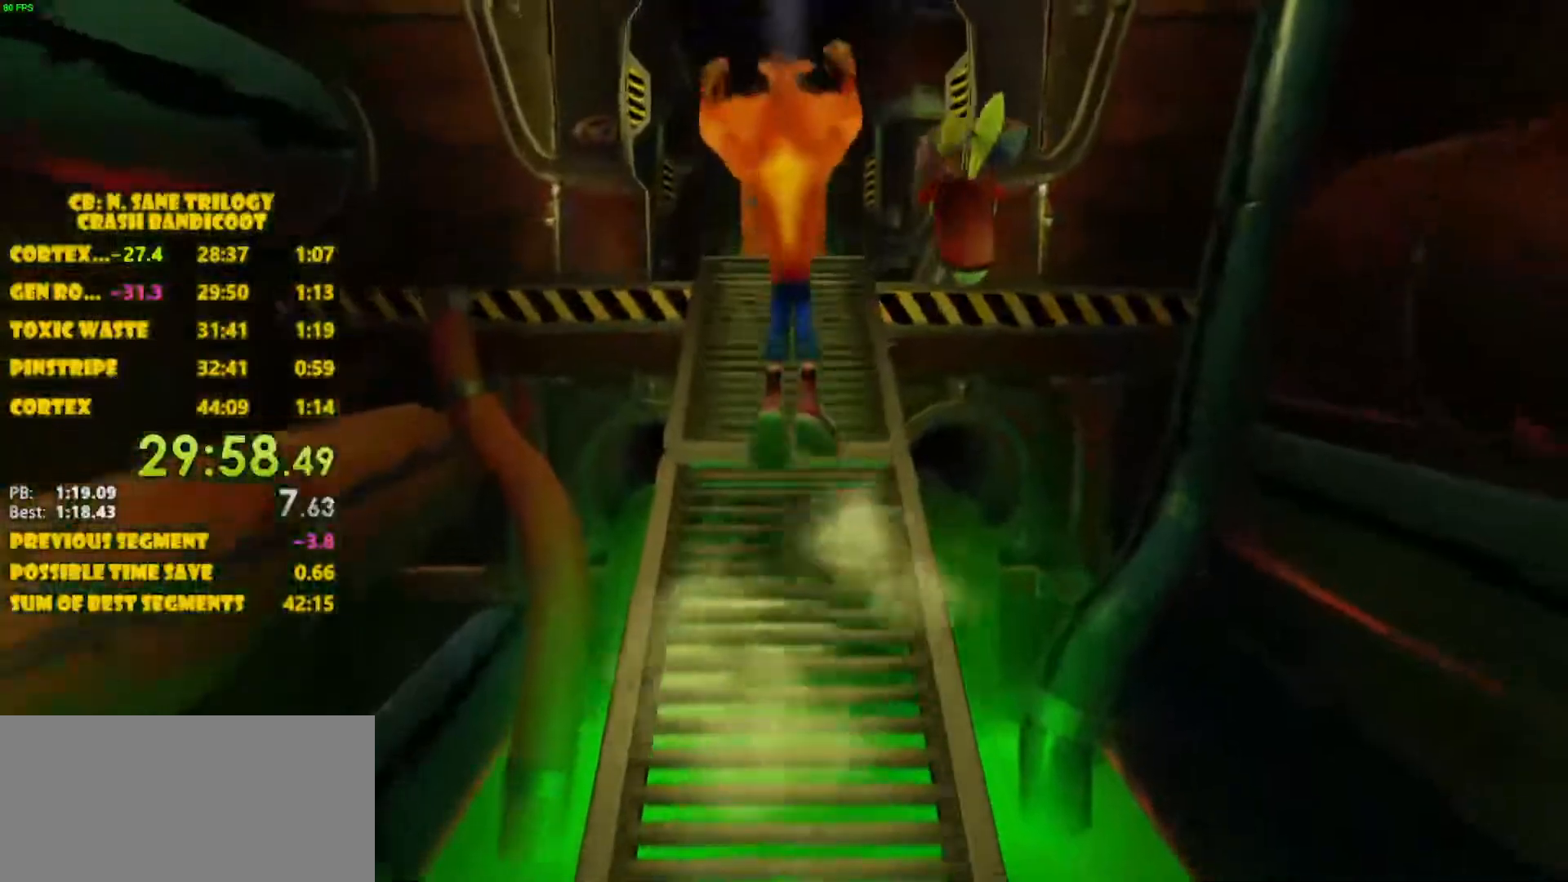
{"buttons": ["DPAD_UP"], "left_stick": "center", "events": [[150, "CROSS", "up"], [333, "CROSS", "down"], [417, "CROSS", "up"]]}
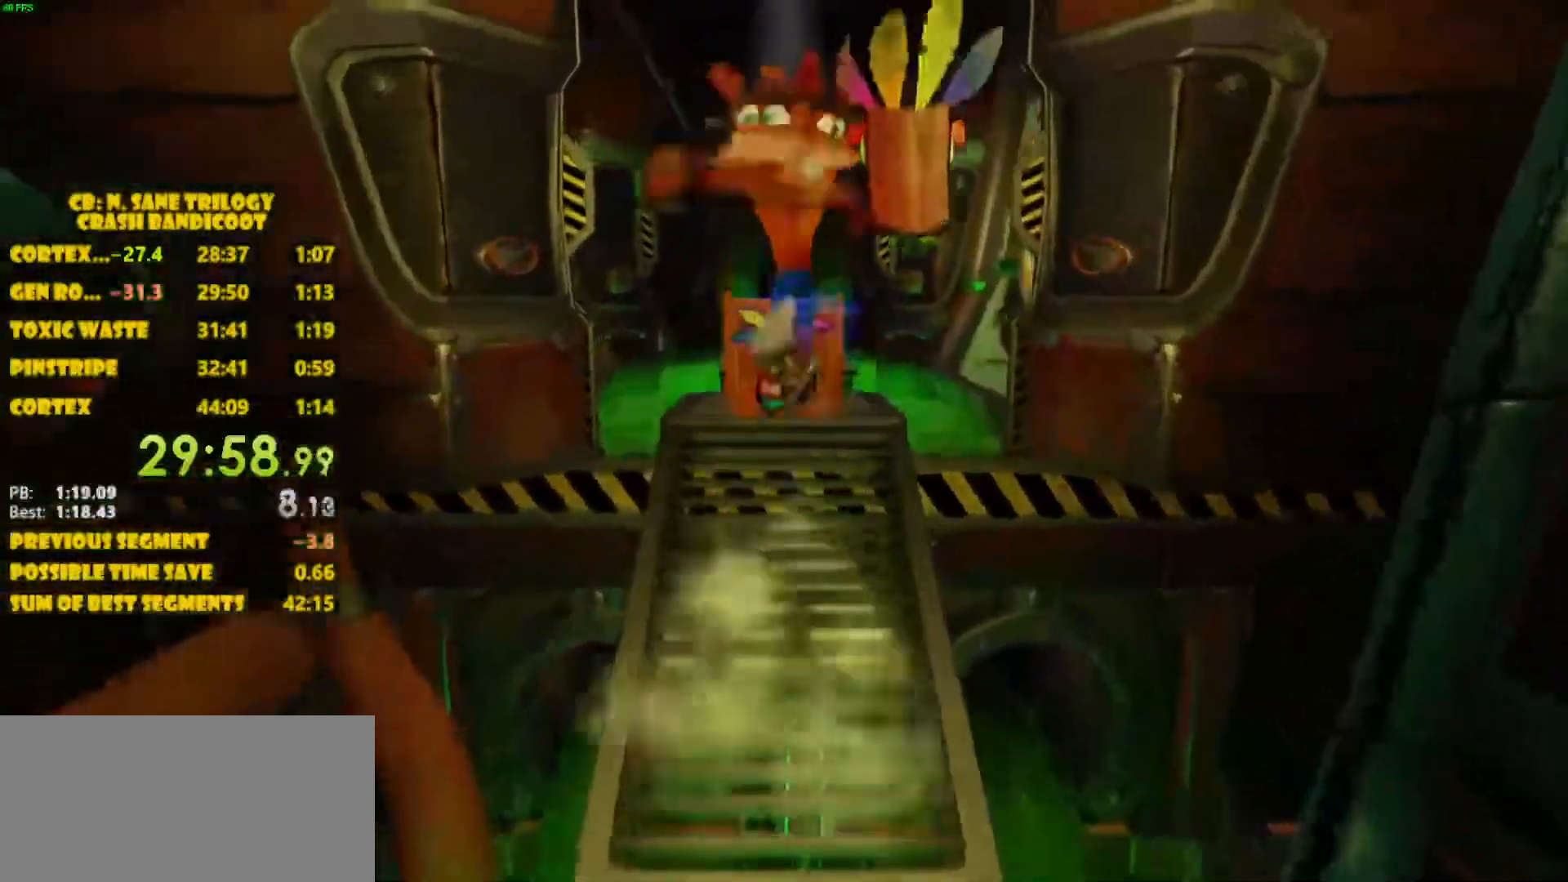
{"buttons": ["DPAD_UP"], "left_stick": "center", "events": [[50, "SQUARE", "down"], [167, "SQUARE", "up"]]}
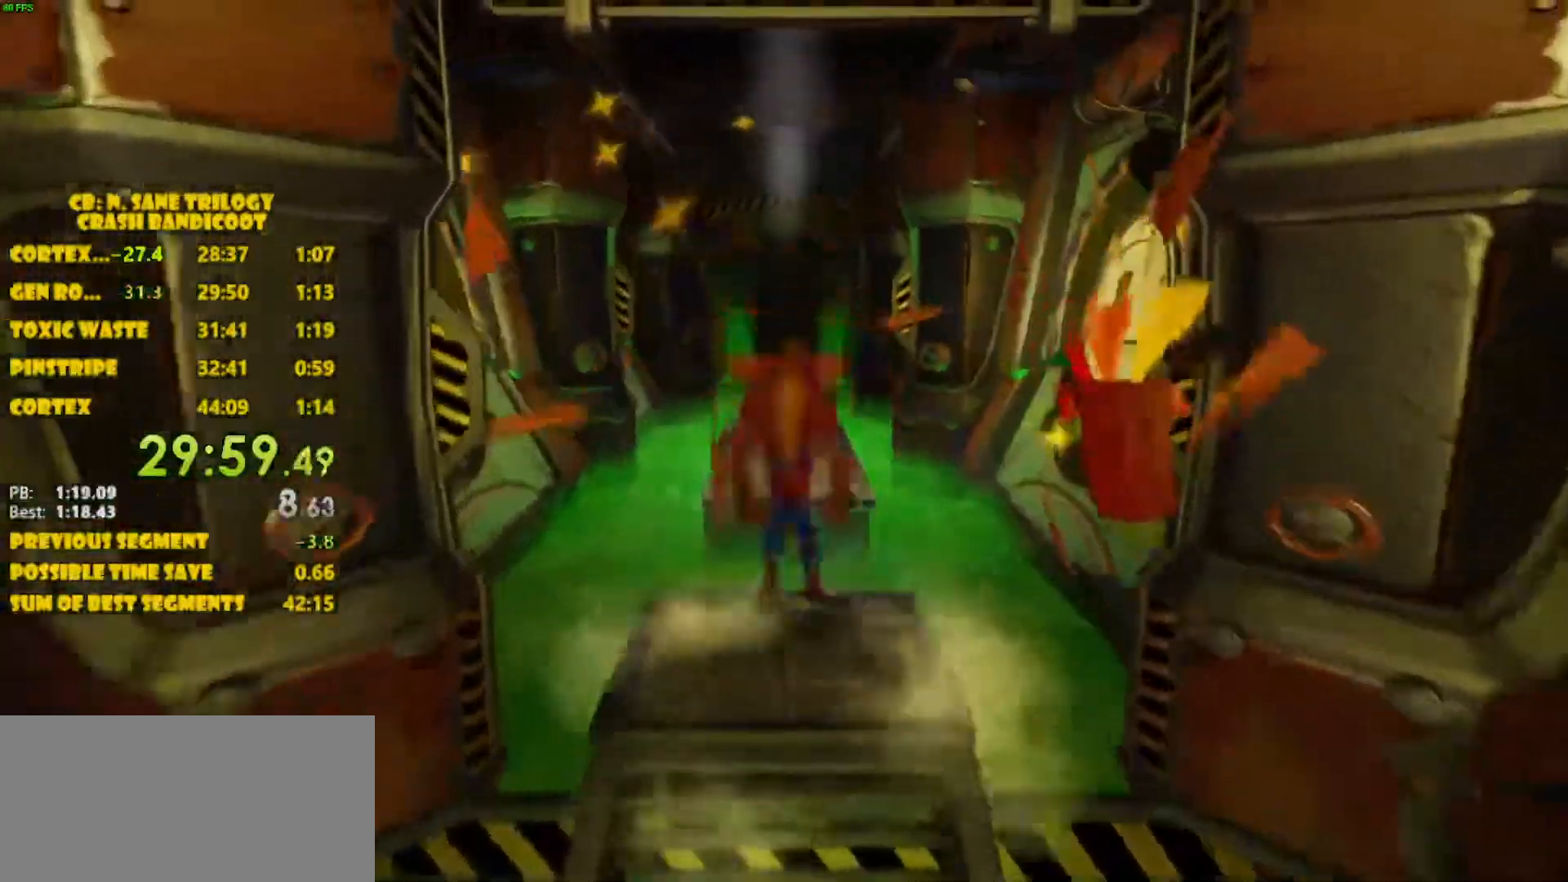
{"buttons": ["DPAD_UP"], "left_stick": "center", "events": [[33, "CROSS", "down"], [483, "CROSS", "up"]]}
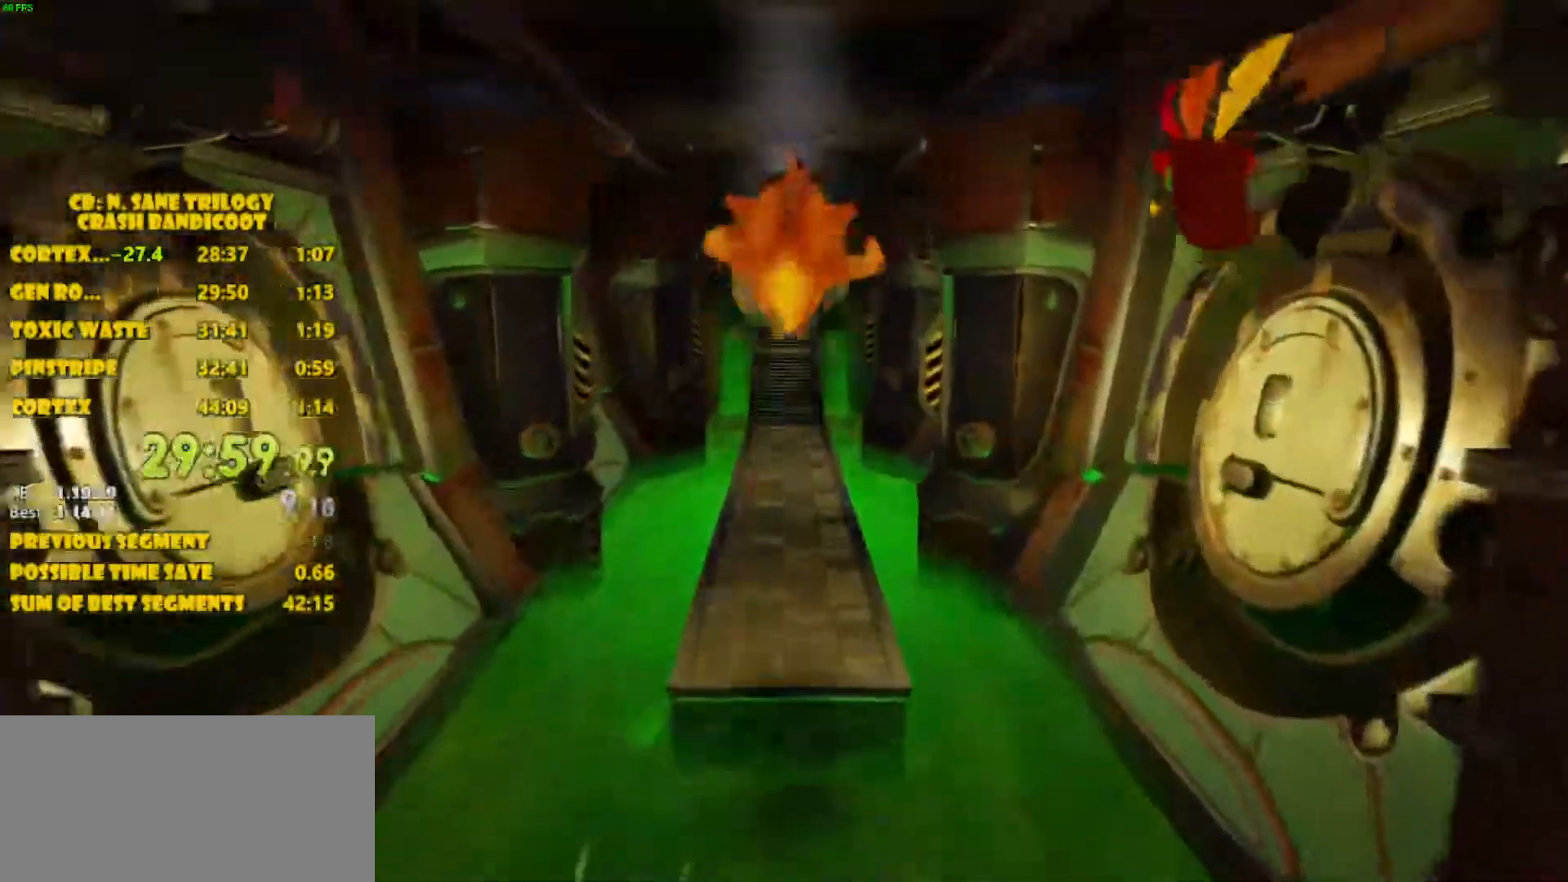
{"buttons": ["CROSS", "DPAD_UP"], "left_stick": "center", "events": [[233, "CROSS", "down"]]}
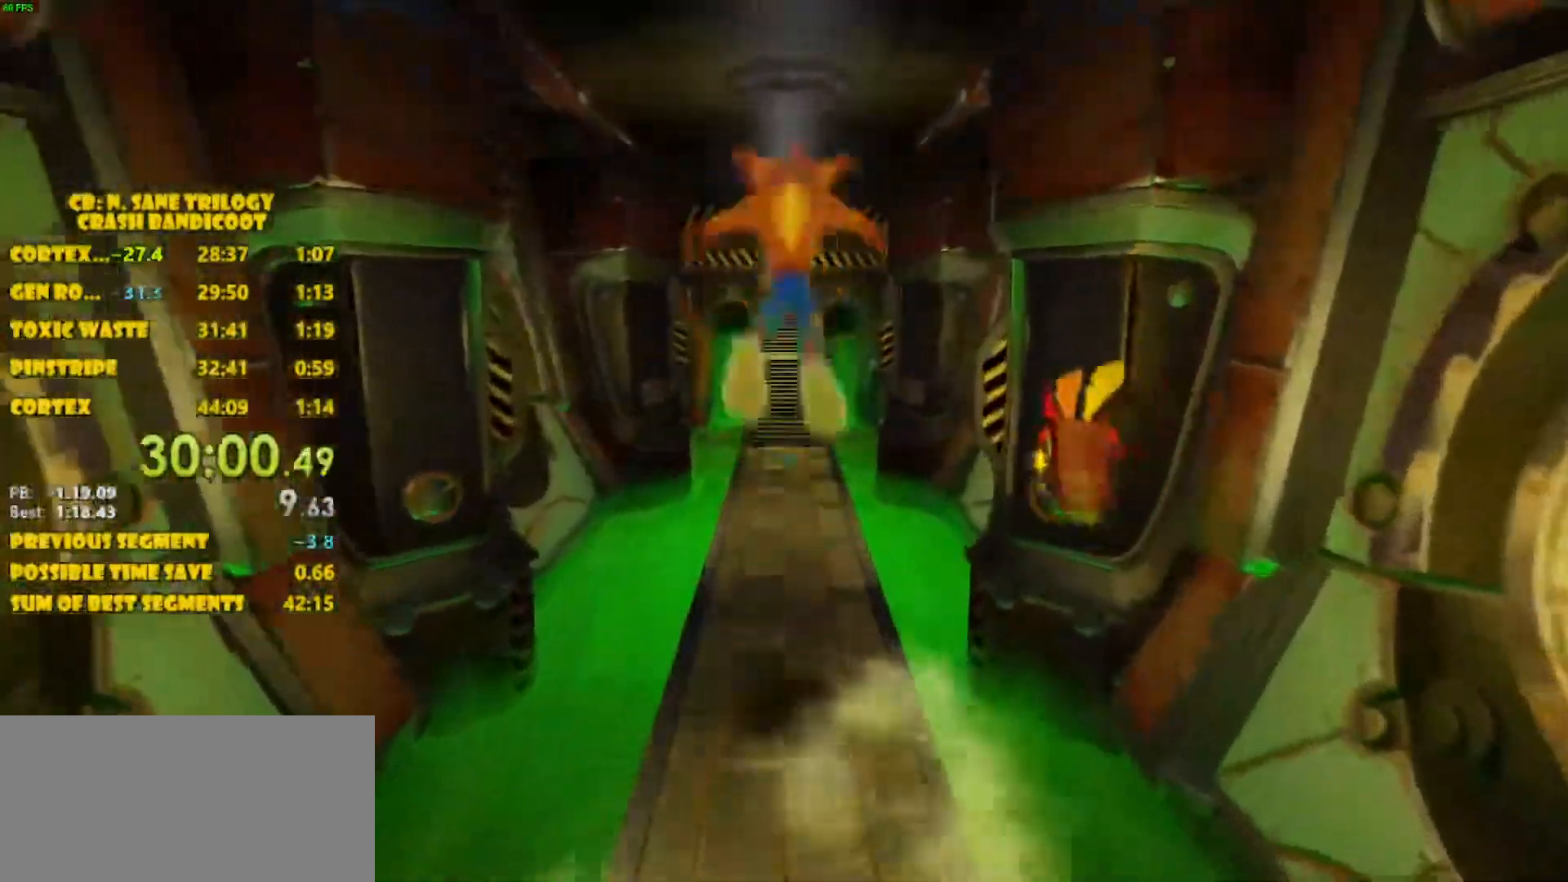
{"buttons": ["CROSS", "DPAD_UP"], "left_stick": "center", "events": [[133, "CROSS", "up"], [433, "CROSS", "down"]]}
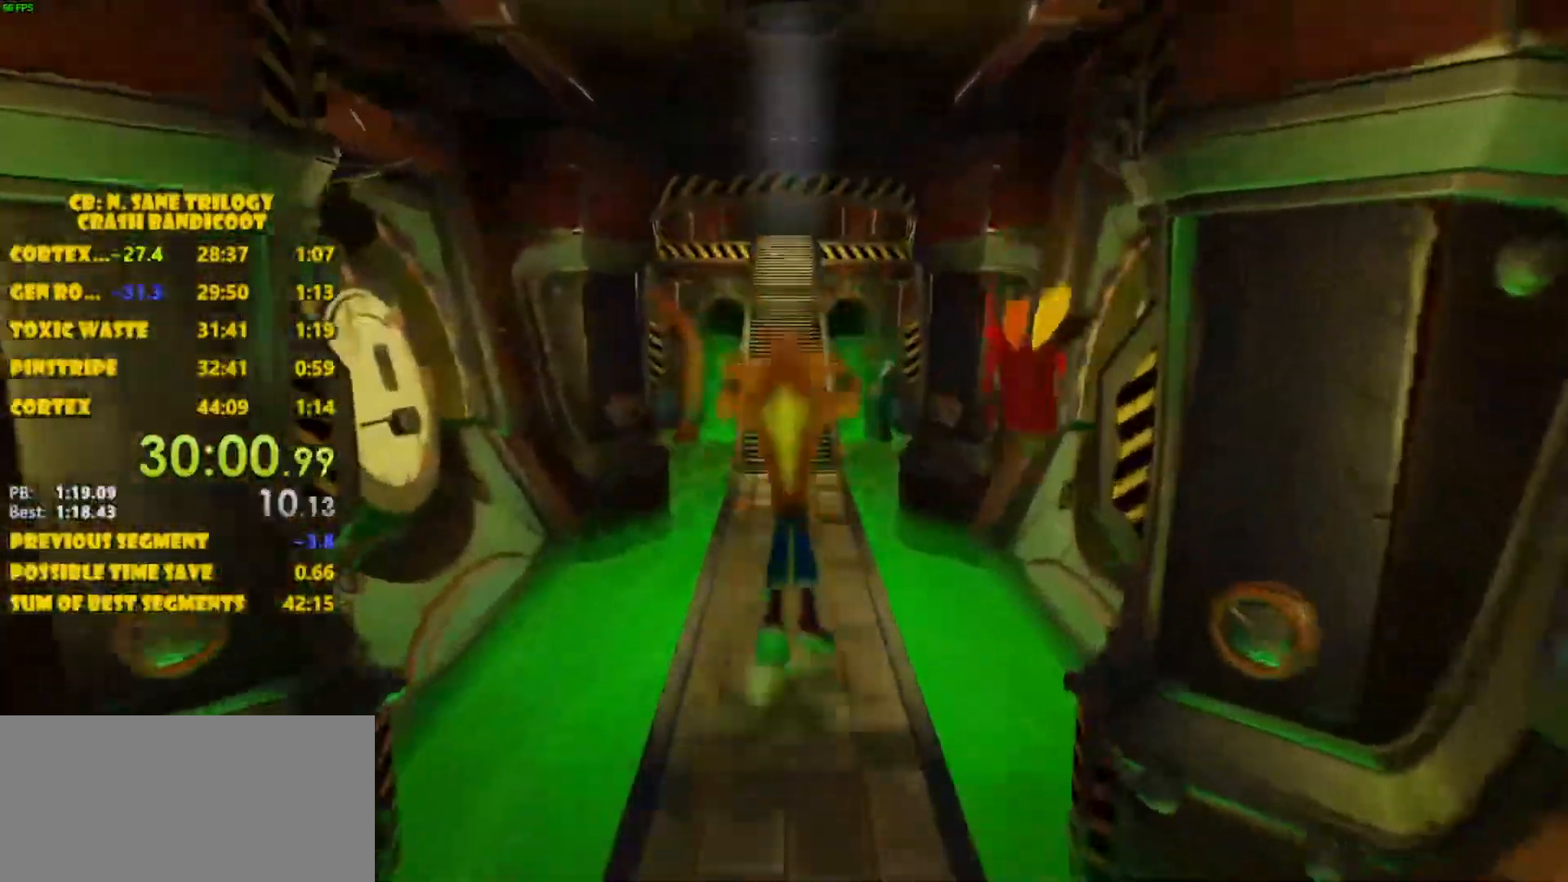
{"buttons": ["DPAD_UP"], "left_stick": "center", "events": [[367, "CROSS", "up"]]}
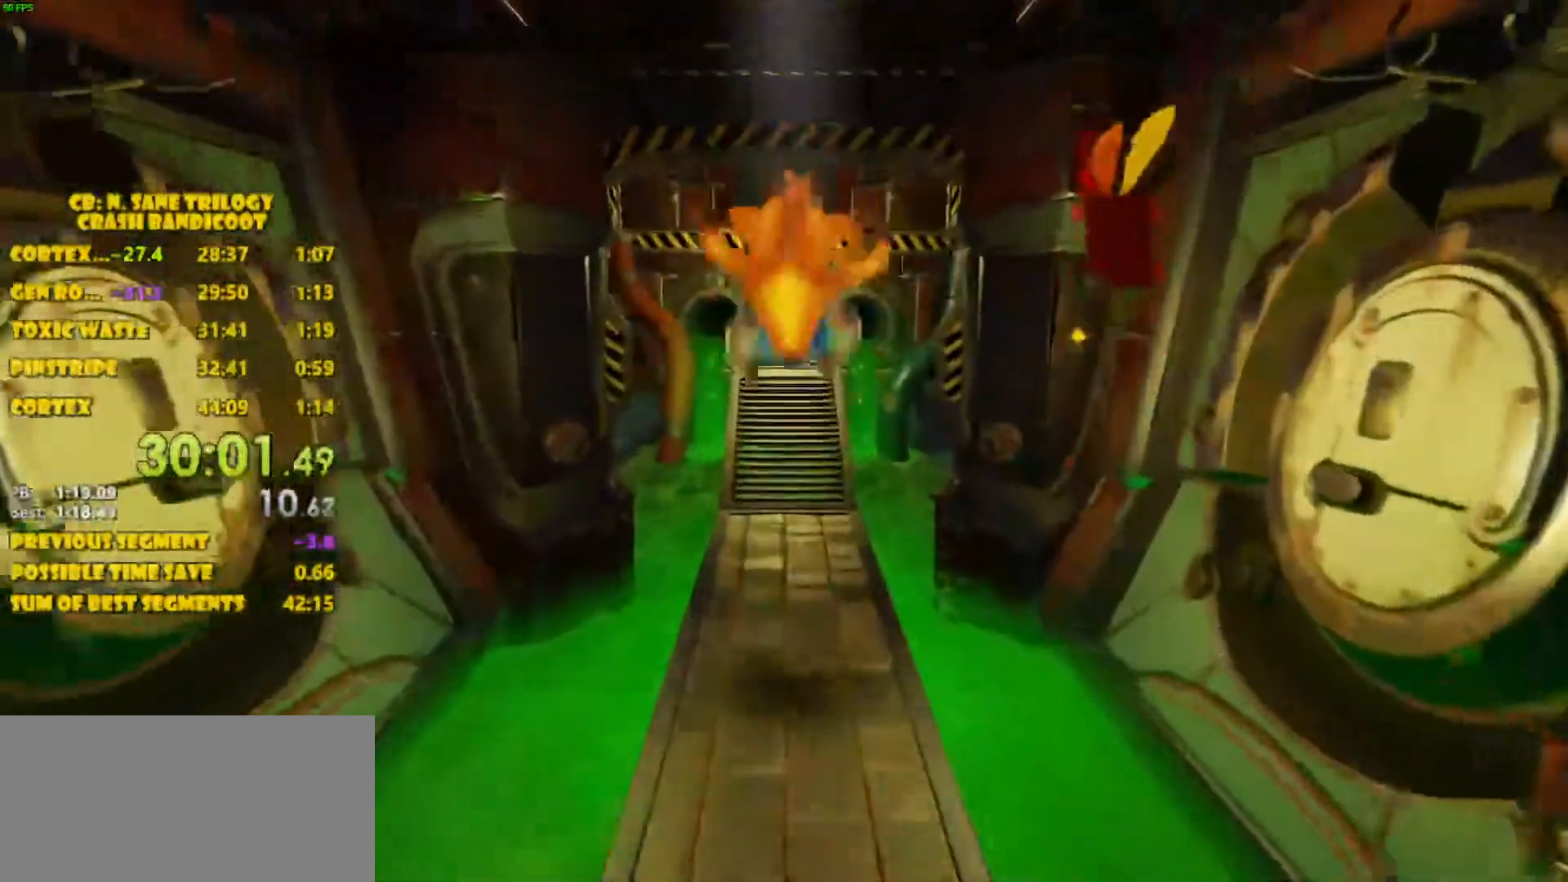
{"buttons": ["CROSS", "DPAD_UP"], "left_stick": "center", "events": [[217, "CROSS", "down"]]}
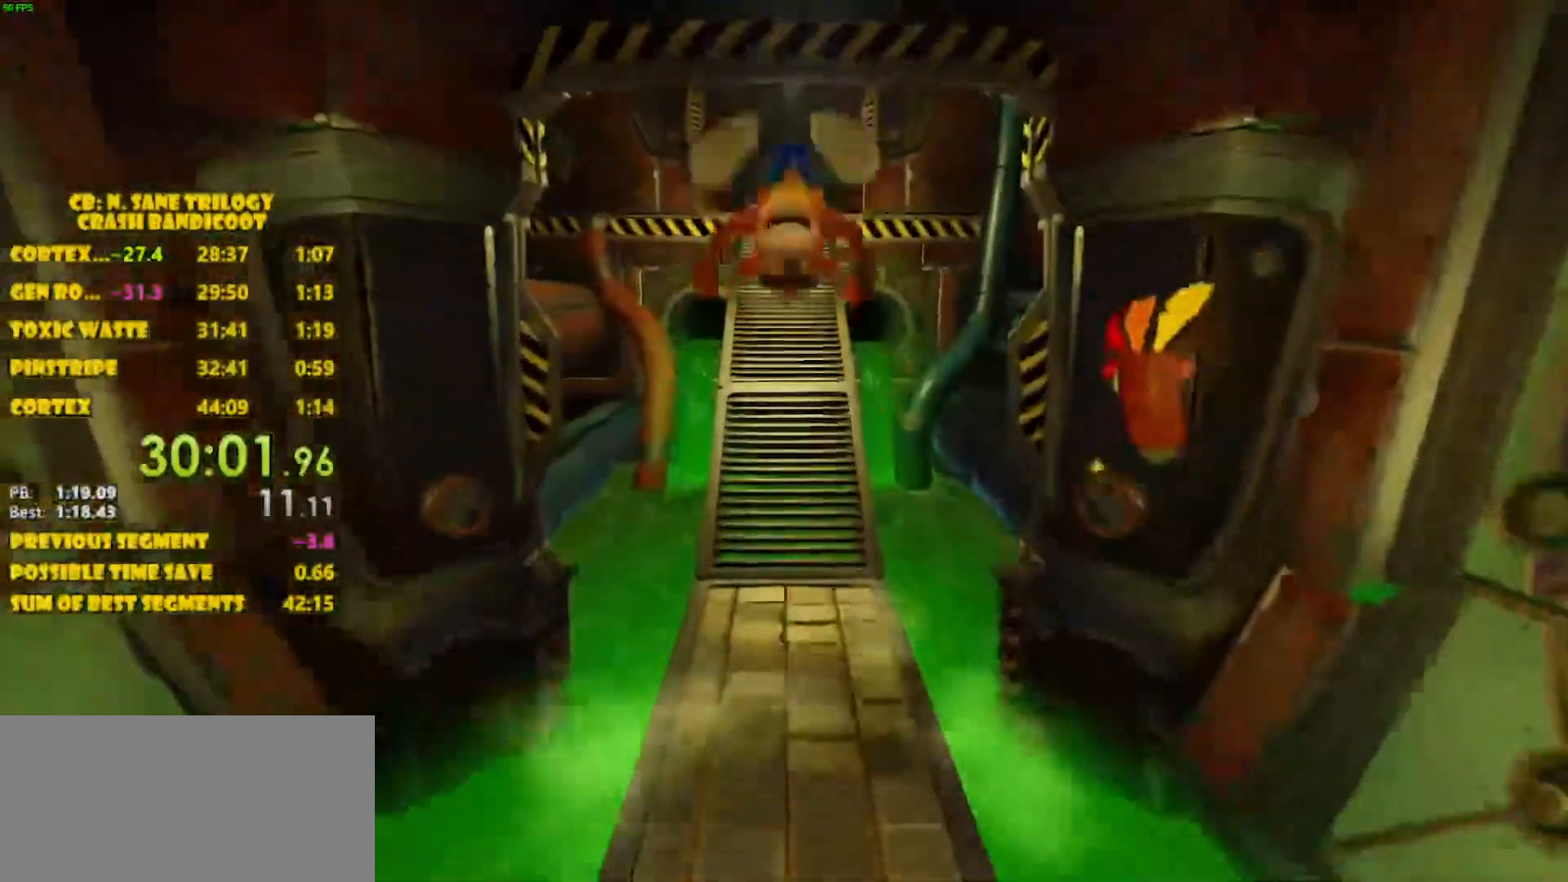
{"buttons": ["CROSS", "DPAD_UP"], "left_stick": "center", "events": [[50, "CROSS", "up"], [383, "CROSS", "down"]]}
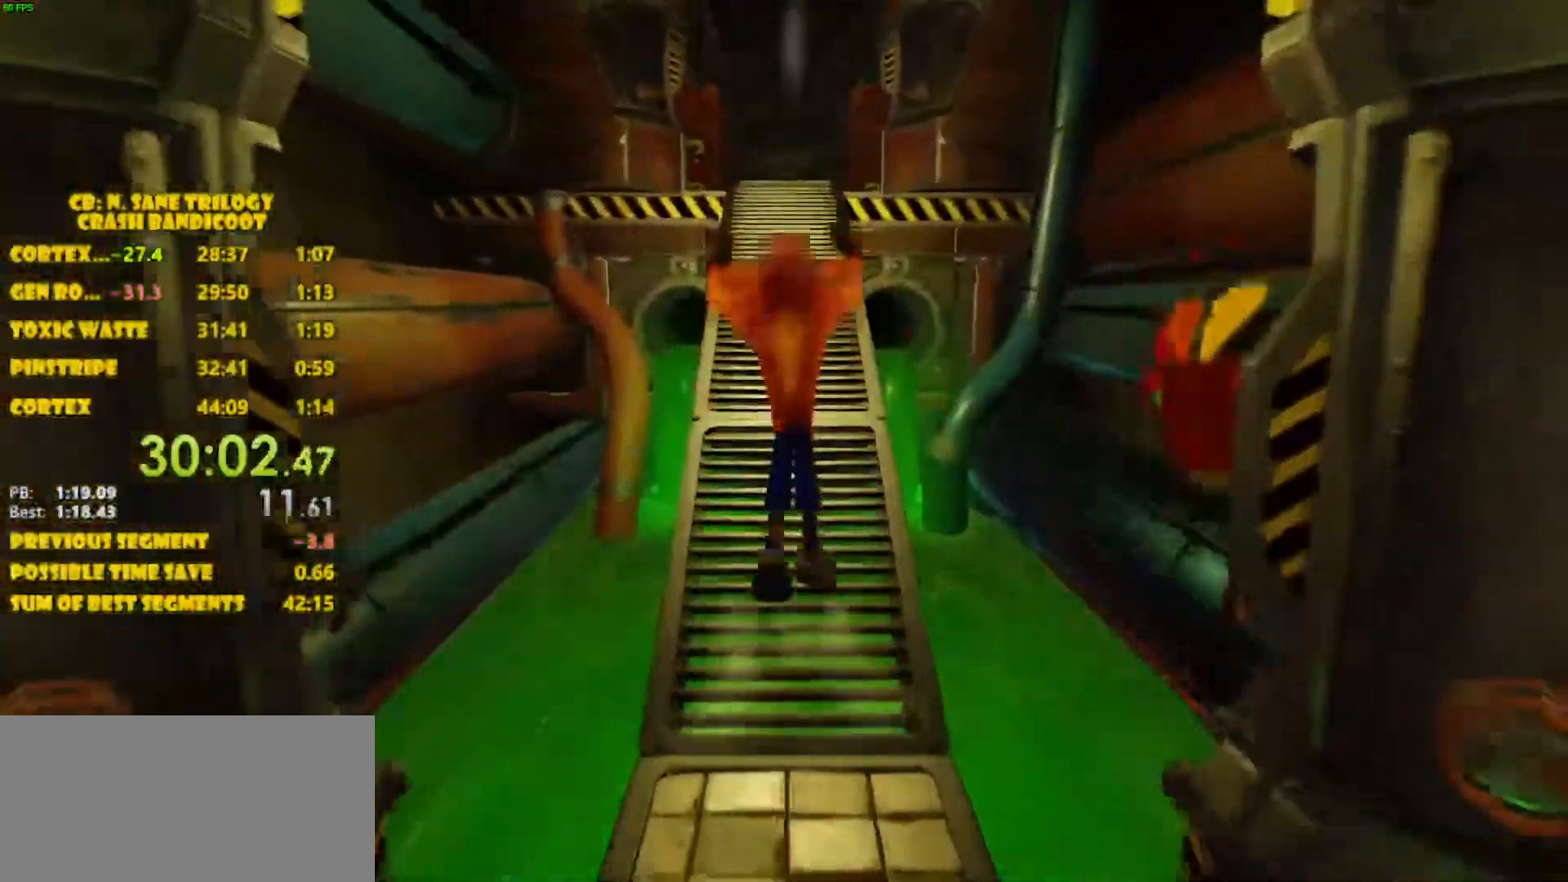
{"buttons": ["CROSS", "DPAD_UP"], "left_stick": "center", "events": [[250, "CROSS", "up"], [450, "CROSS", "down"]]}
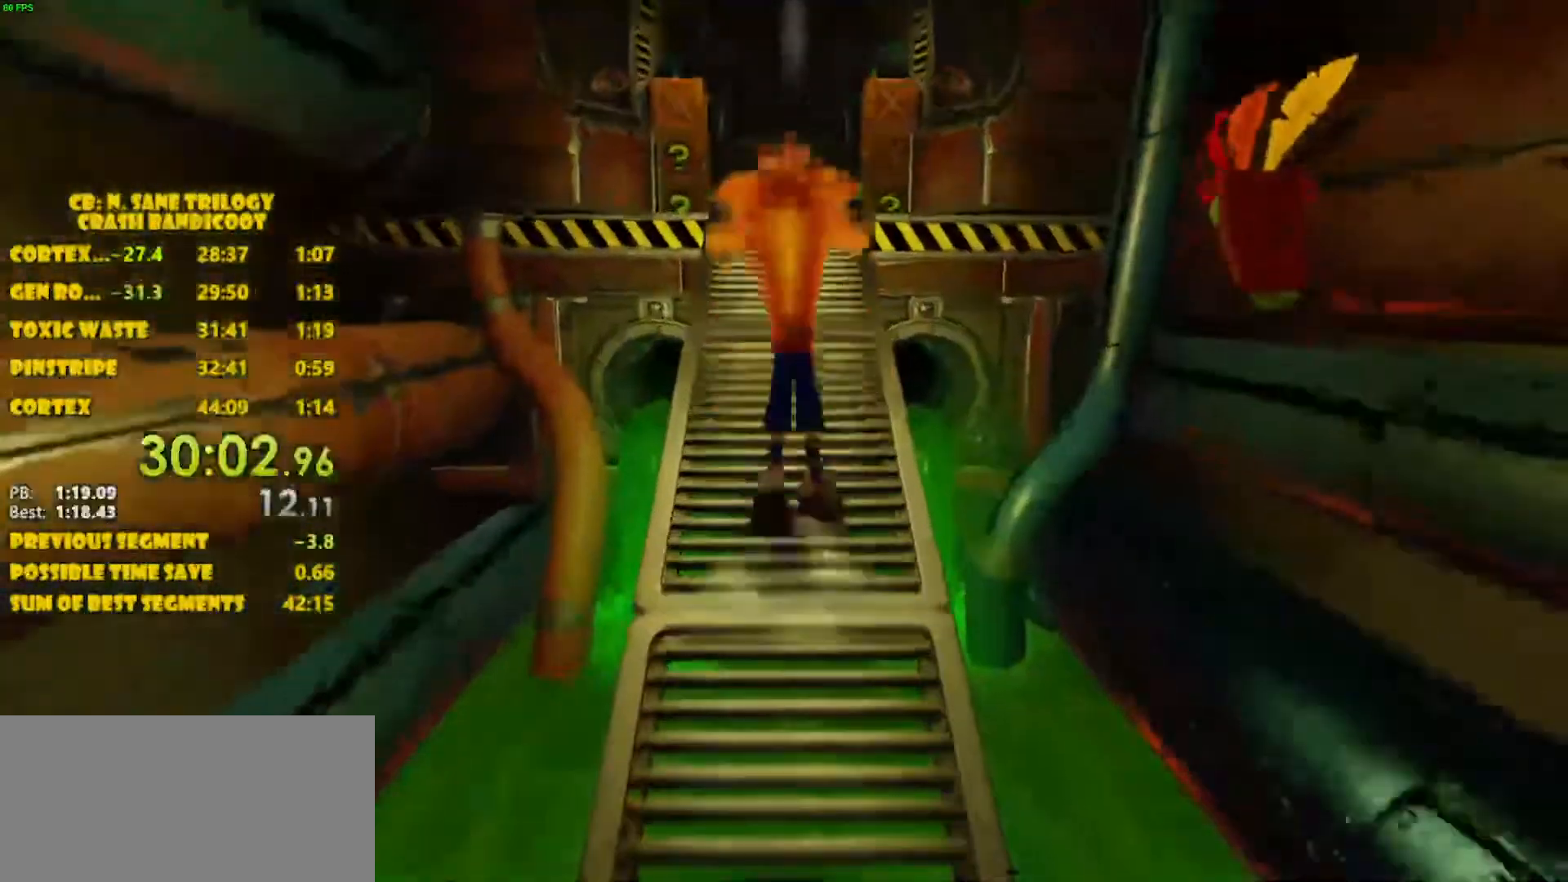
{"buttons": ["CROSS", "DPAD_UP"], "left_stick": "center", "events": [[283, "CROSS", "up"], [500, "CROSS", "down"]]}
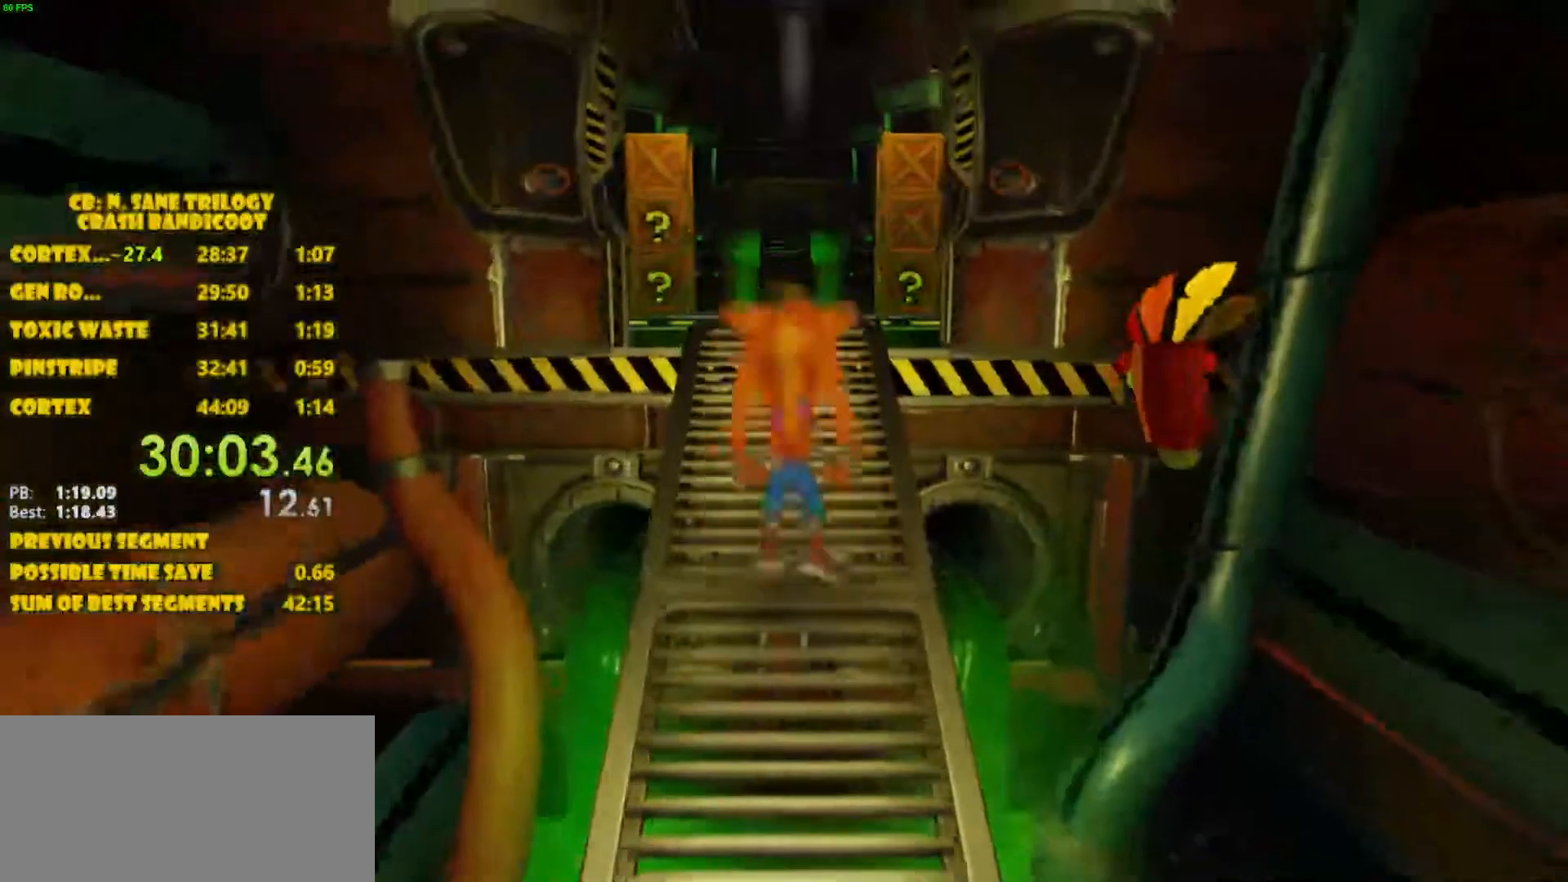
{"buttons": ["DPAD_UP"], "left_stick": "center", "events": [[467, "CROSS", "up"]]}
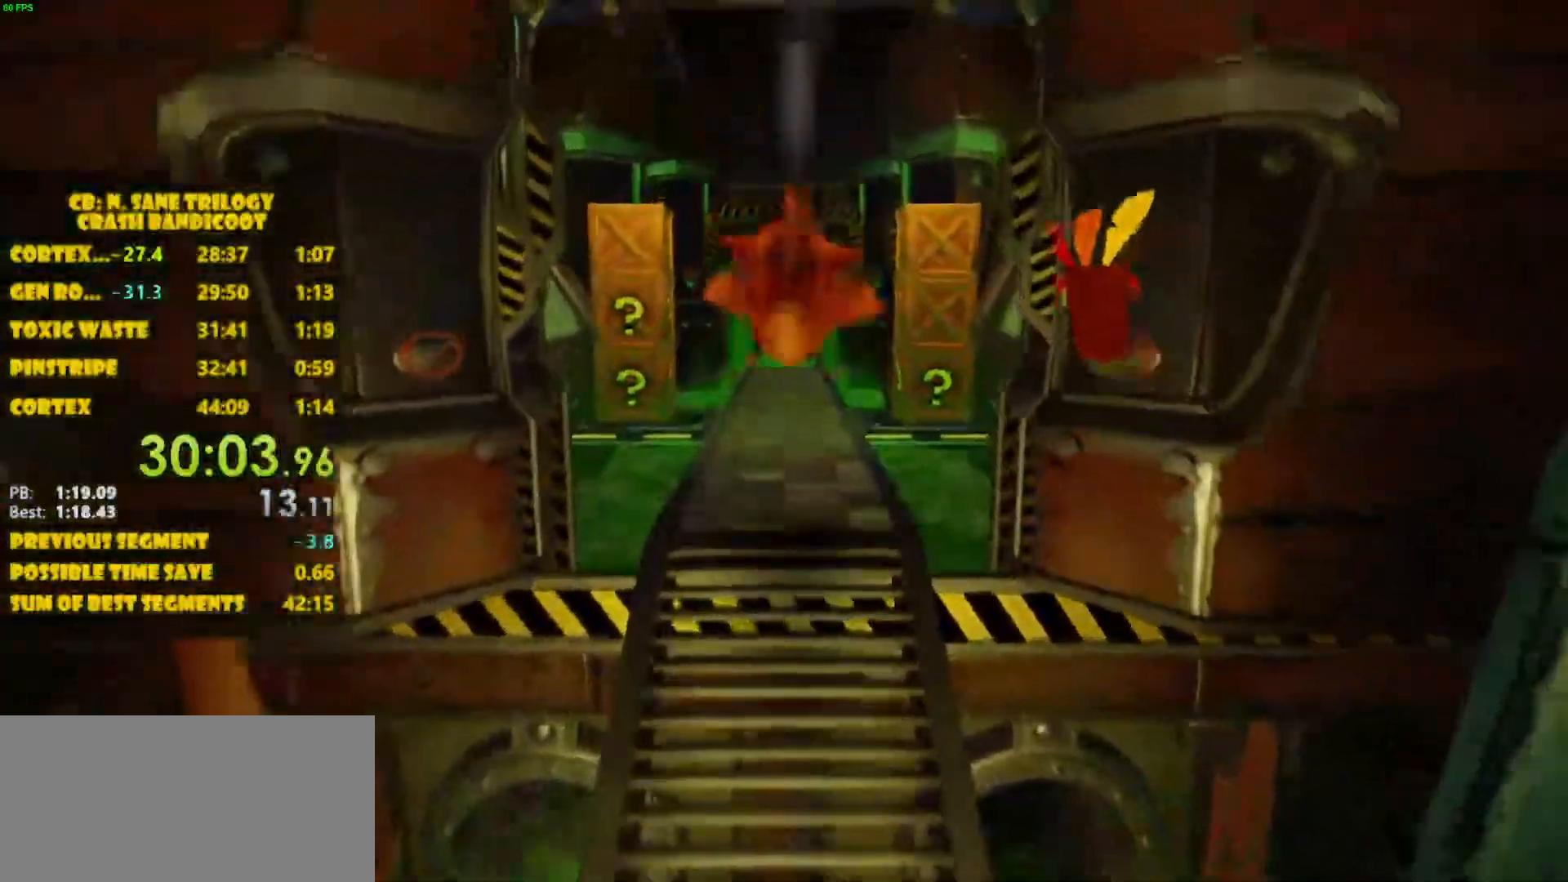
{"buttons": ["DPAD_UP"], "left_stick": "center", "events": []}
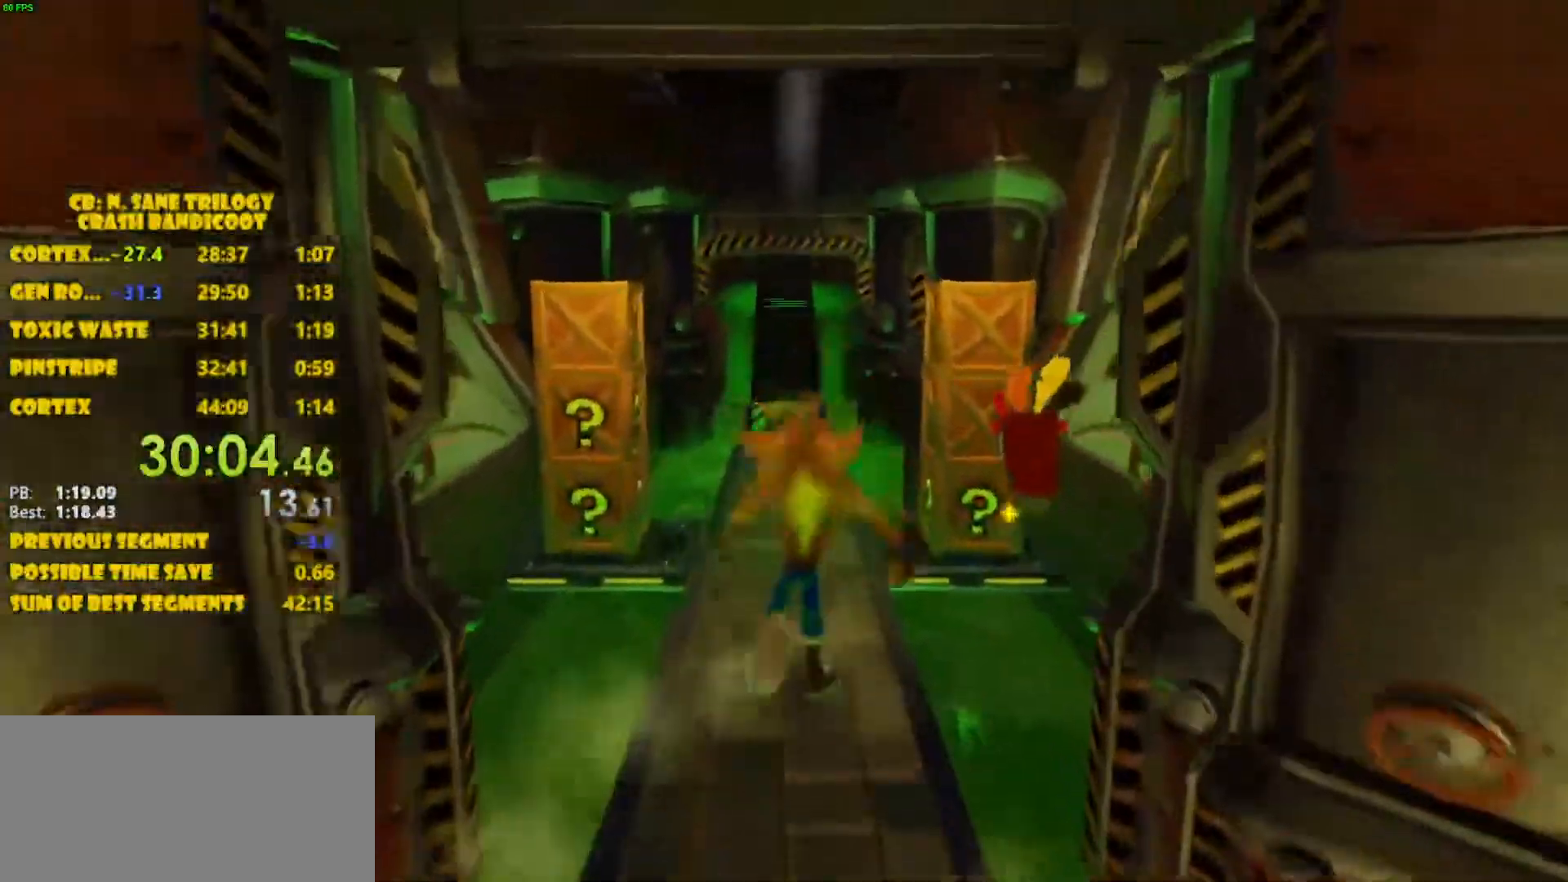
{"buttons": ["CROSS", "SQUARE", "DPAD_UP", "DPAD_LEFT"], "left_stick": "center", "events": [[250, "DPAD_LEFT", "down"], [400, "CROSS", "down"], [467, "SQUARE", "down"]]}
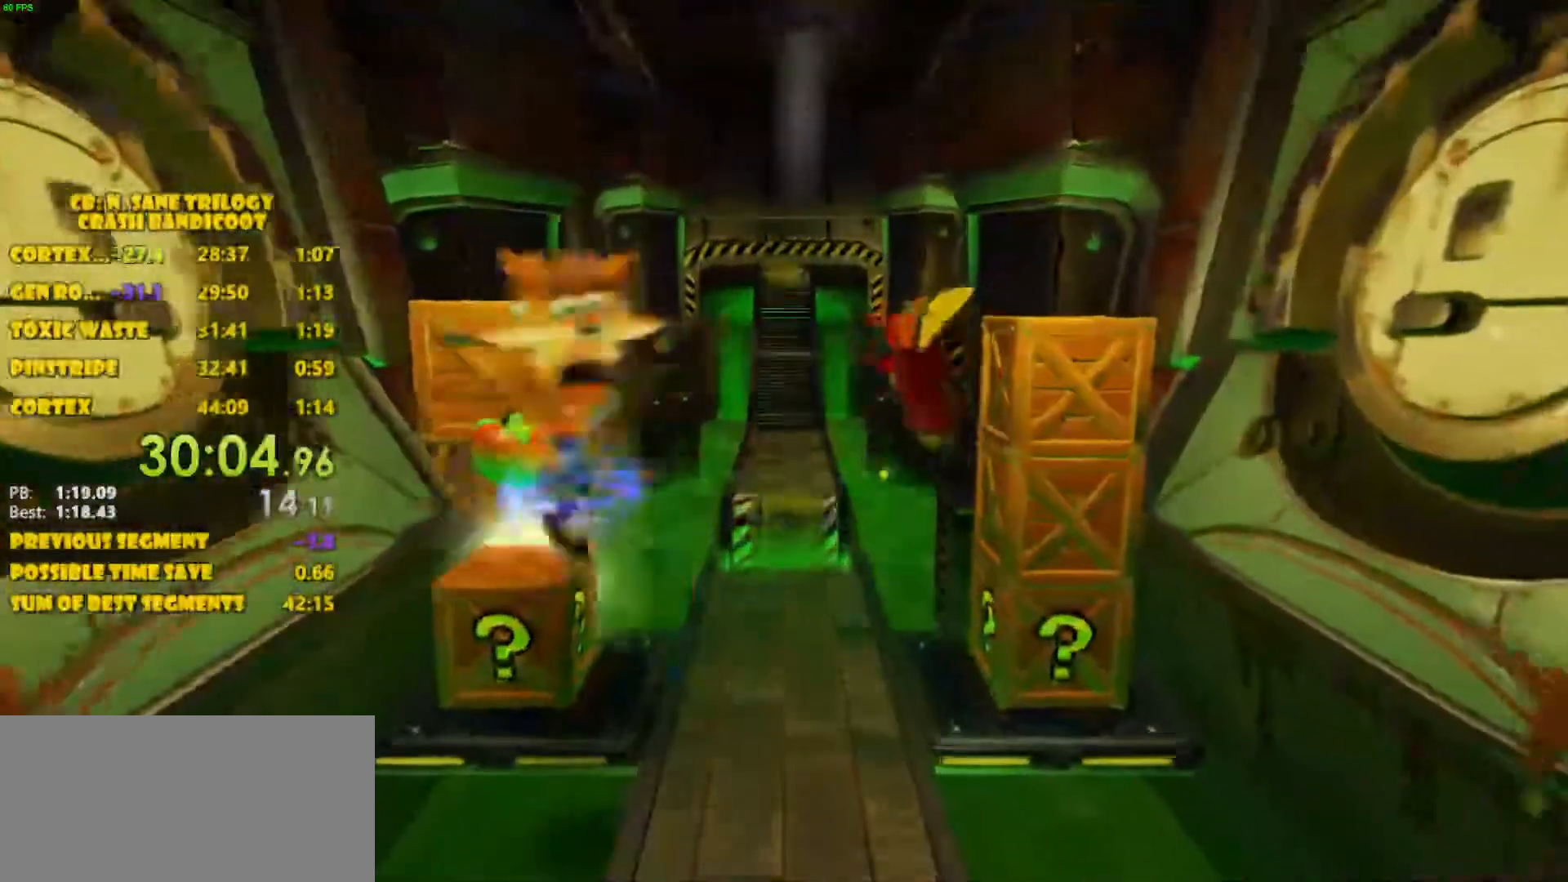
{"buttons": ["DPAD_UP"], "left_stick": "center", "events": [[83, "DPAD_LEFT", "up"], [100, "DPAD_RIGHT", "down"], [383, "DPAD_RIGHT", "up"], [433, "CROSS", "up"], [467, "SQUARE", "up"]]}
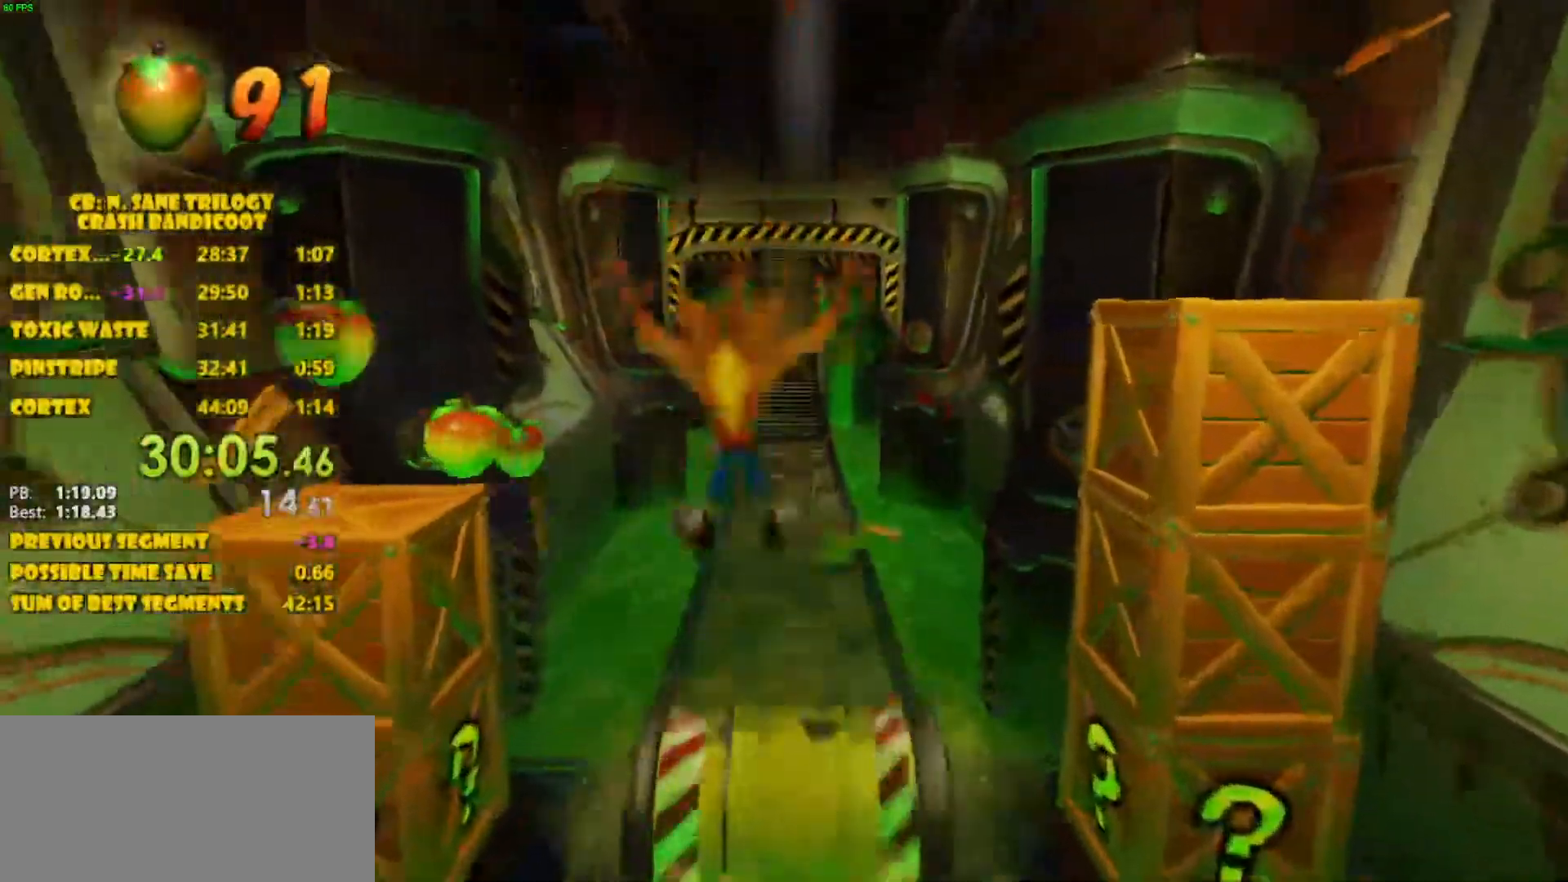
{"buttons": ["DPAD_UP"], "left_stick": "center", "events": []}
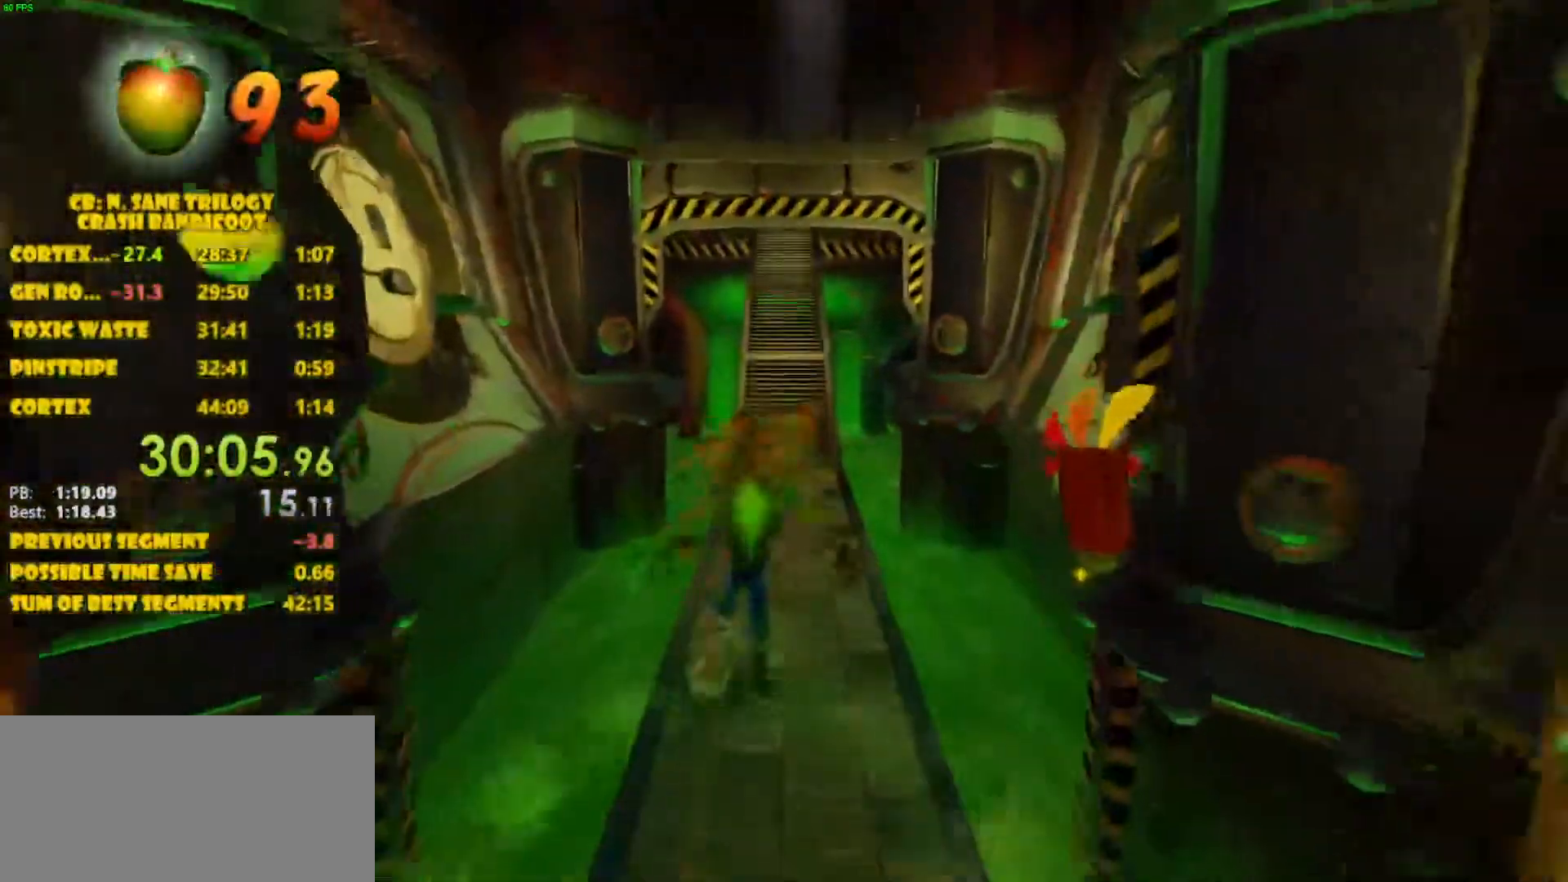
{"buttons": ["CROSS", "DPAD_UP"], "left_stick": "center", "events": [[333, "CROSS", "down"]]}
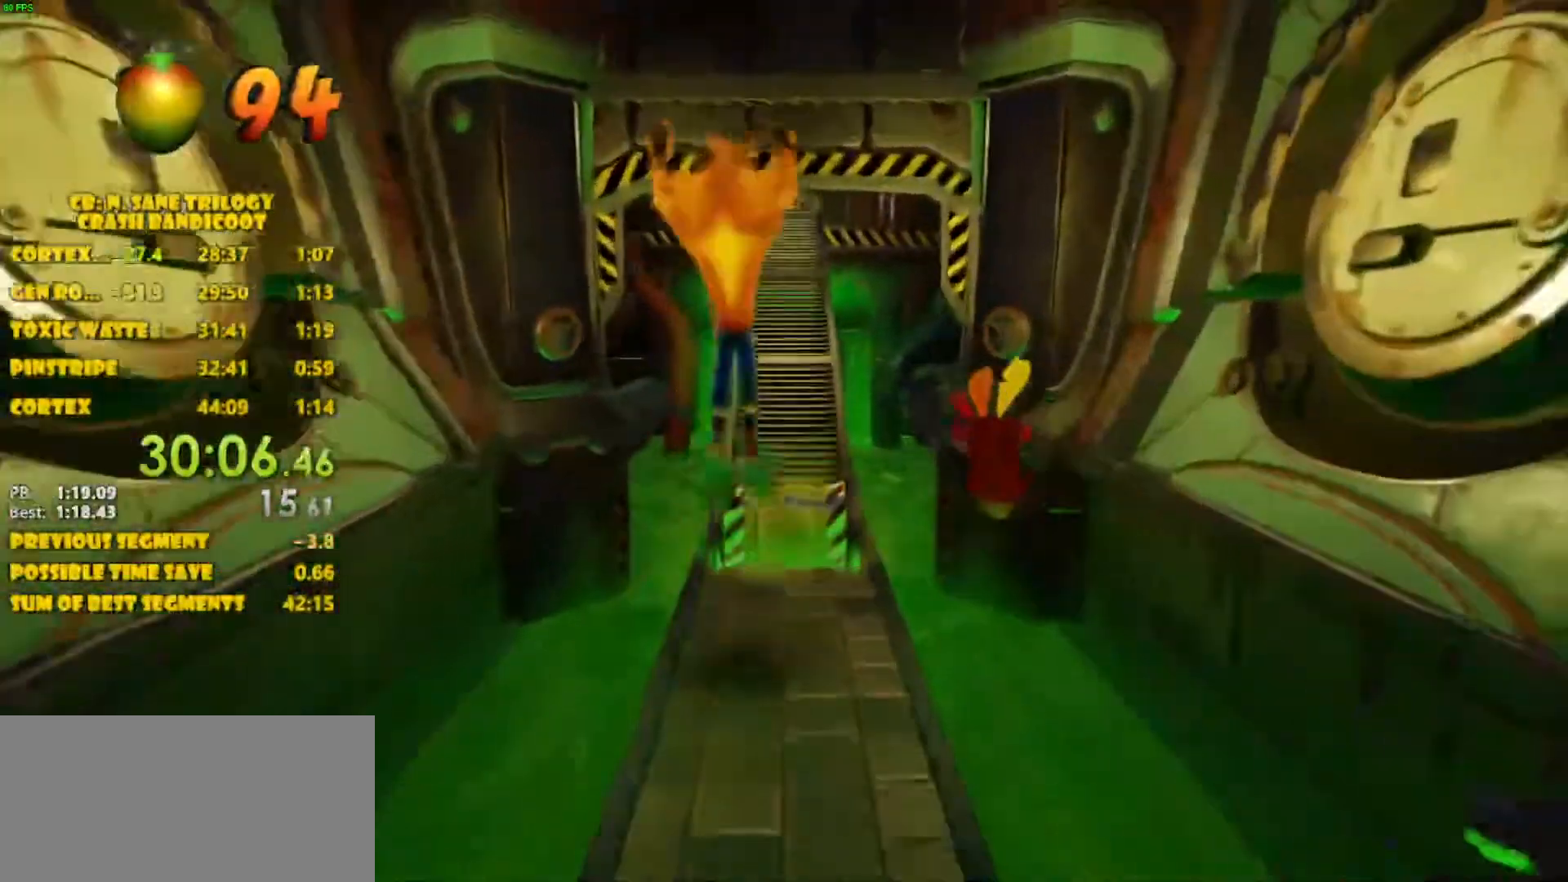
{"buttons": ["DPAD_UP"], "left_stick": "center", "events": [[383, "CROSS", "up"]]}
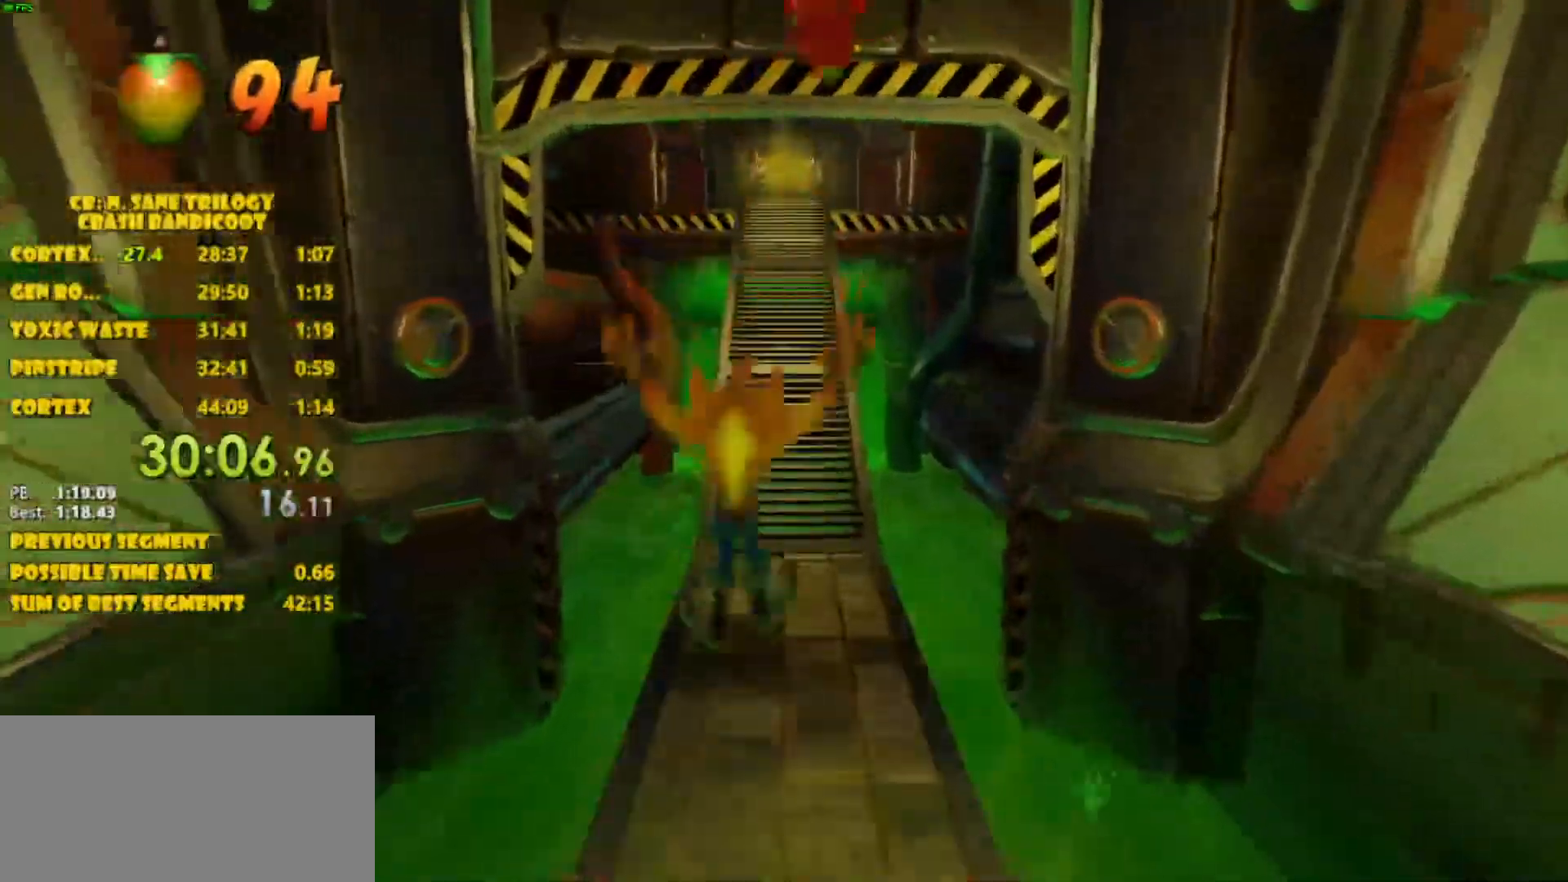
{"buttons": ["DPAD_UP"], "left_stick": "center", "events": []}
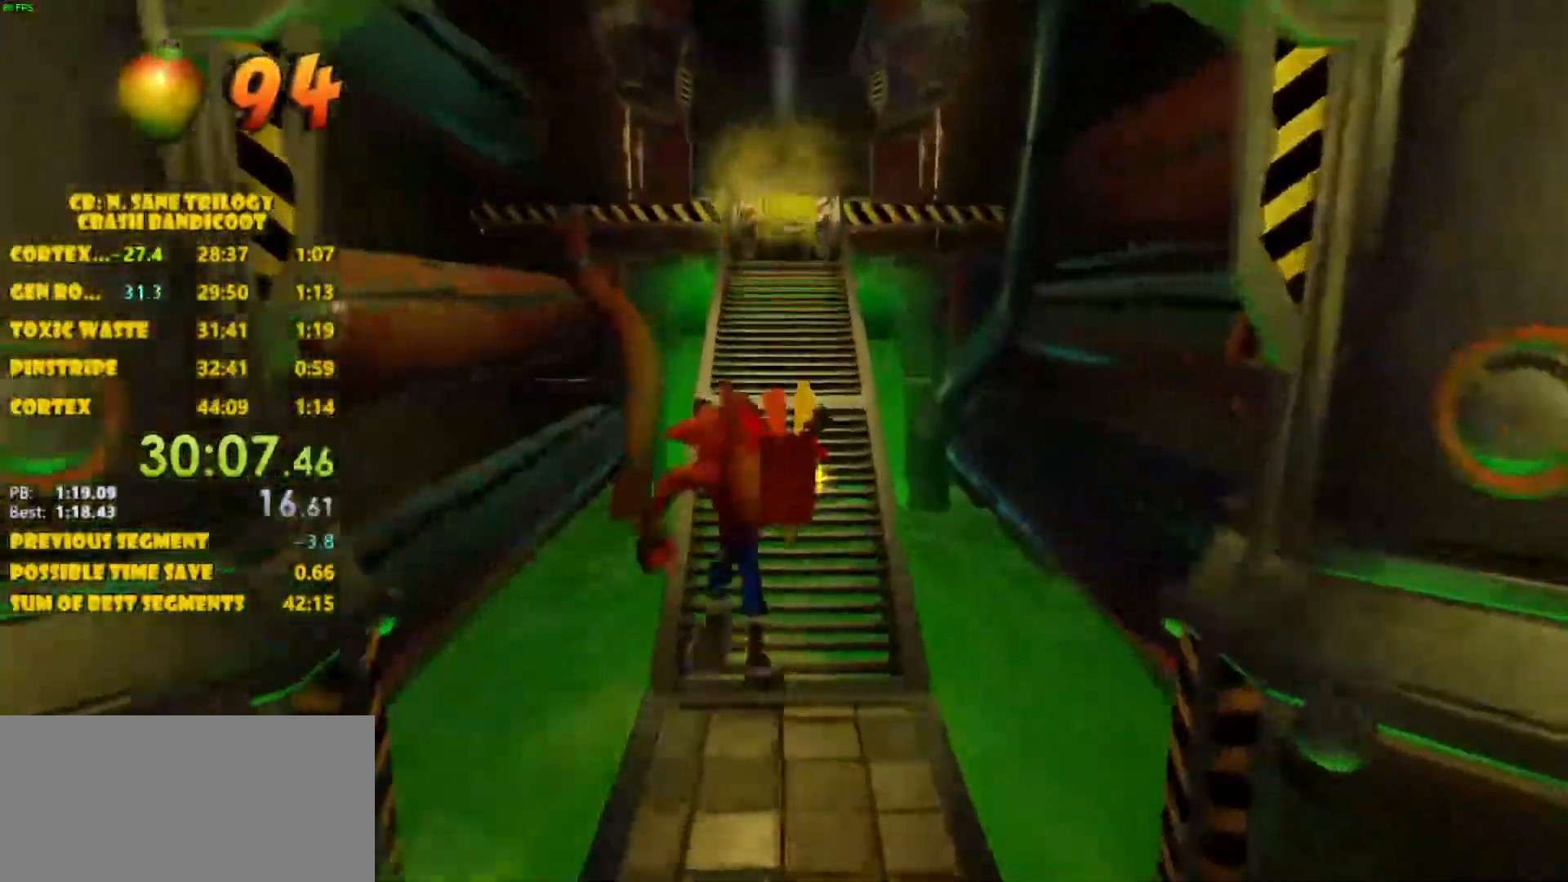
{"buttons": ["CROSS", "DPAD_UP"], "left_stick": "center", "events": [[183, "CROSS", "down"]]}
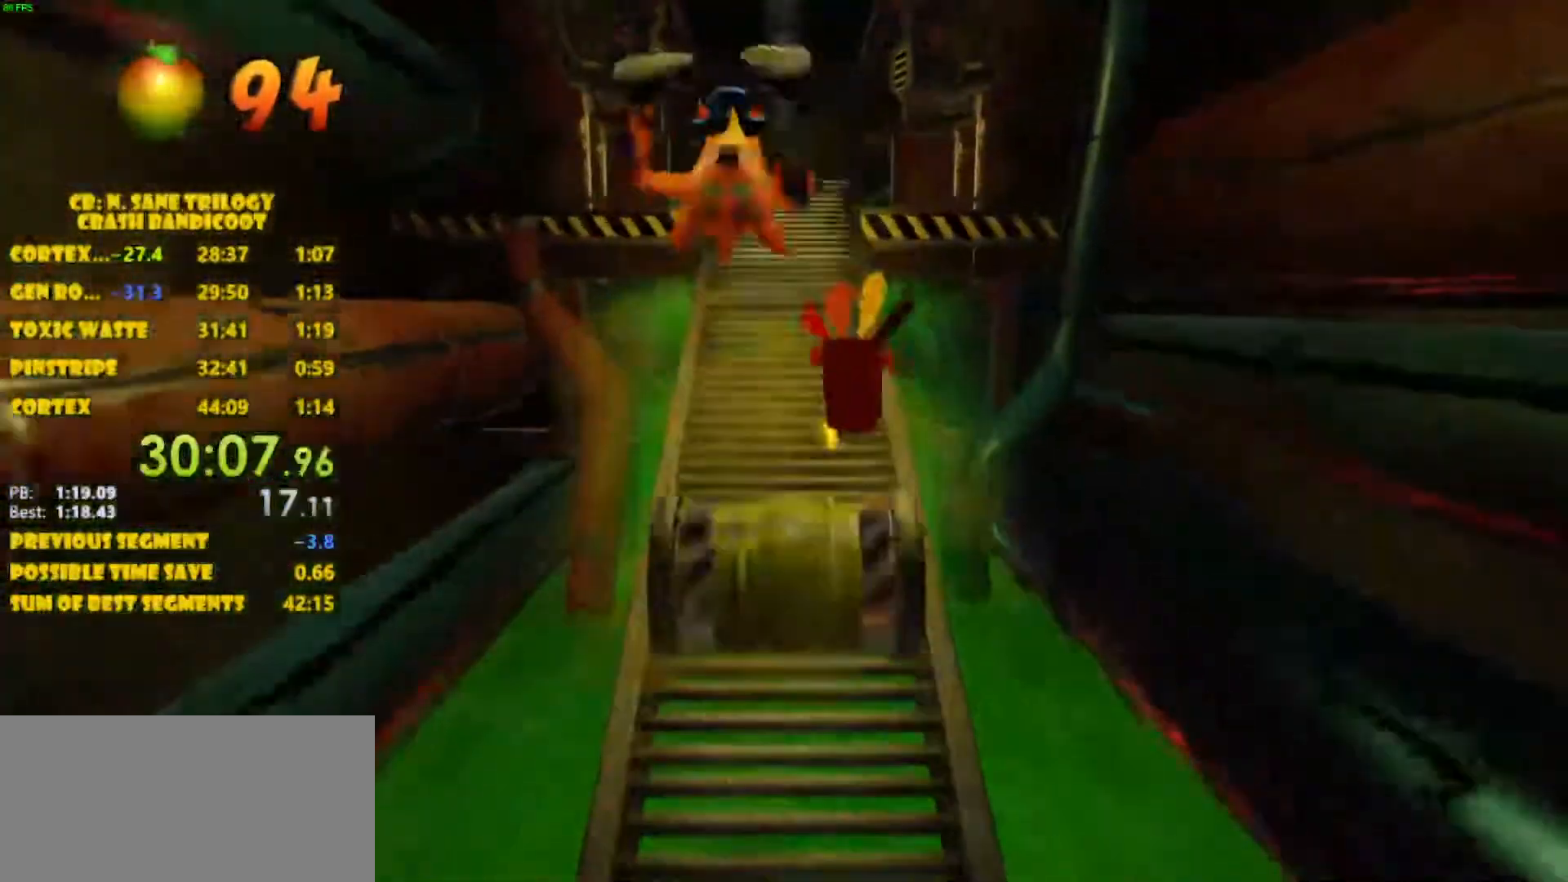
{"buttons": ["CROSS", "DPAD_UP"], "left_stick": "center", "events": [[83, "CROSS", "up"], [233, "CROSS", "down"]]}
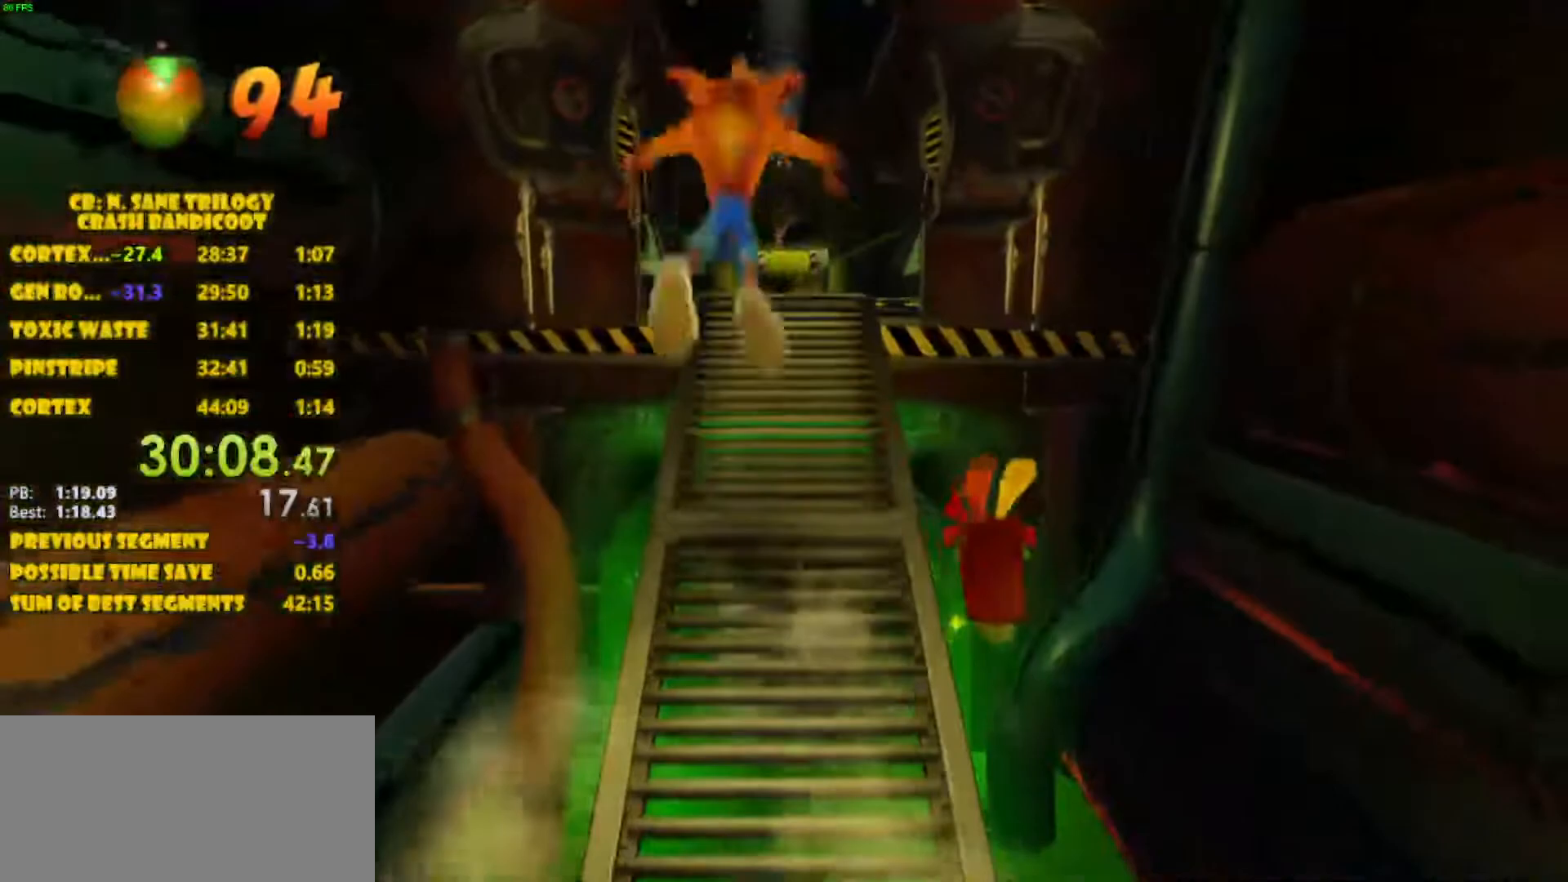
{"buttons": ["CROSS", "DPAD_UP"], "left_stick": "center", "events": [[150, "CROSS", "up"], [383, "CROSS", "down"]]}
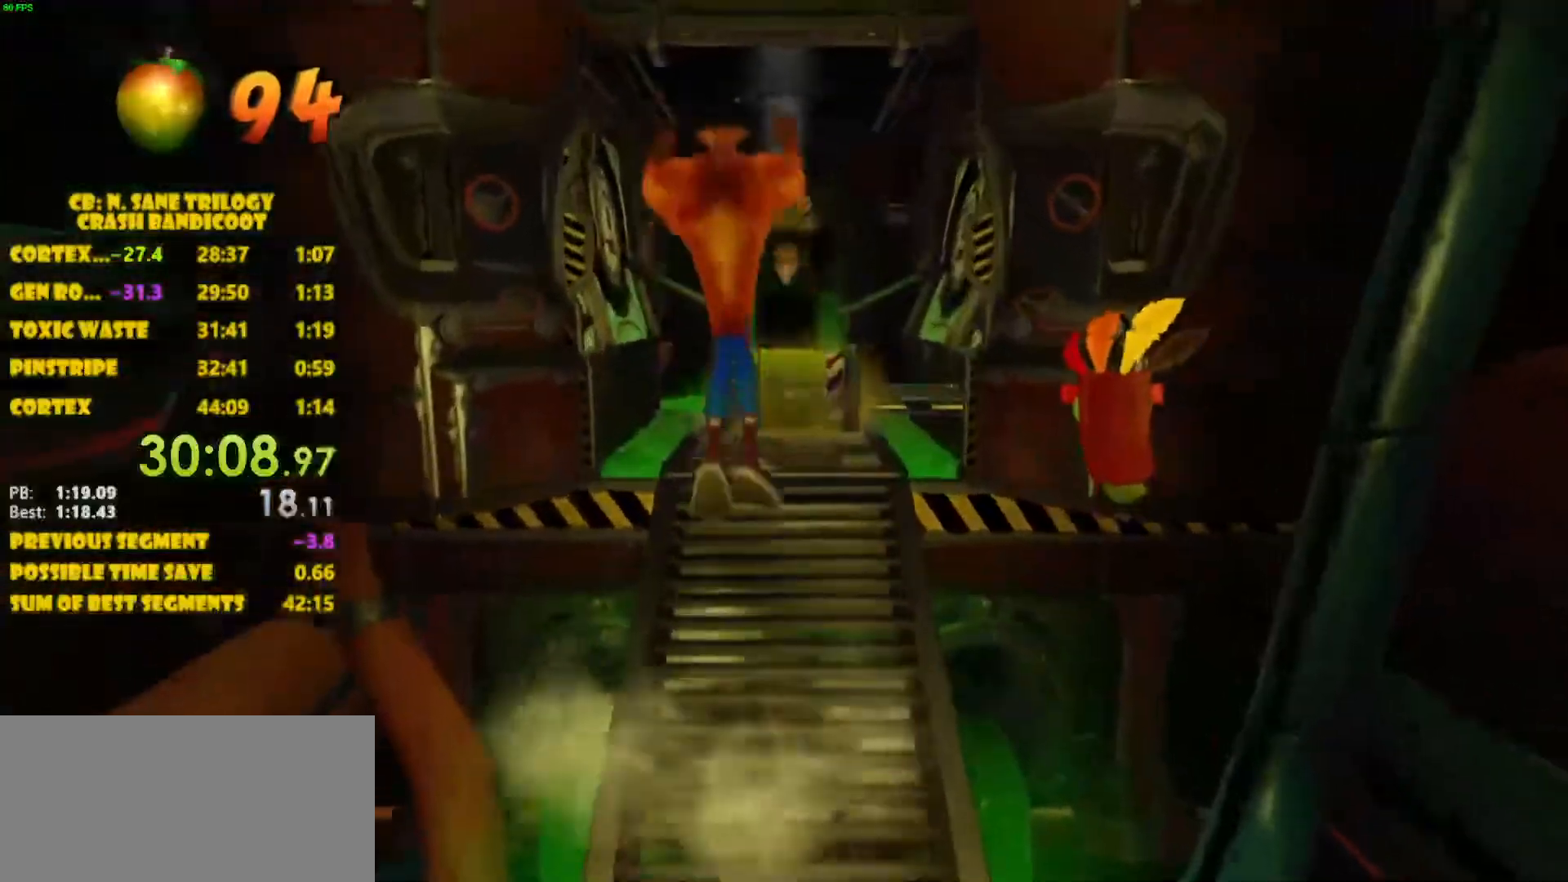
{"buttons": ["DPAD_UP"], "left_stick": "center", "events": [[333, "CROSS", "up"]]}